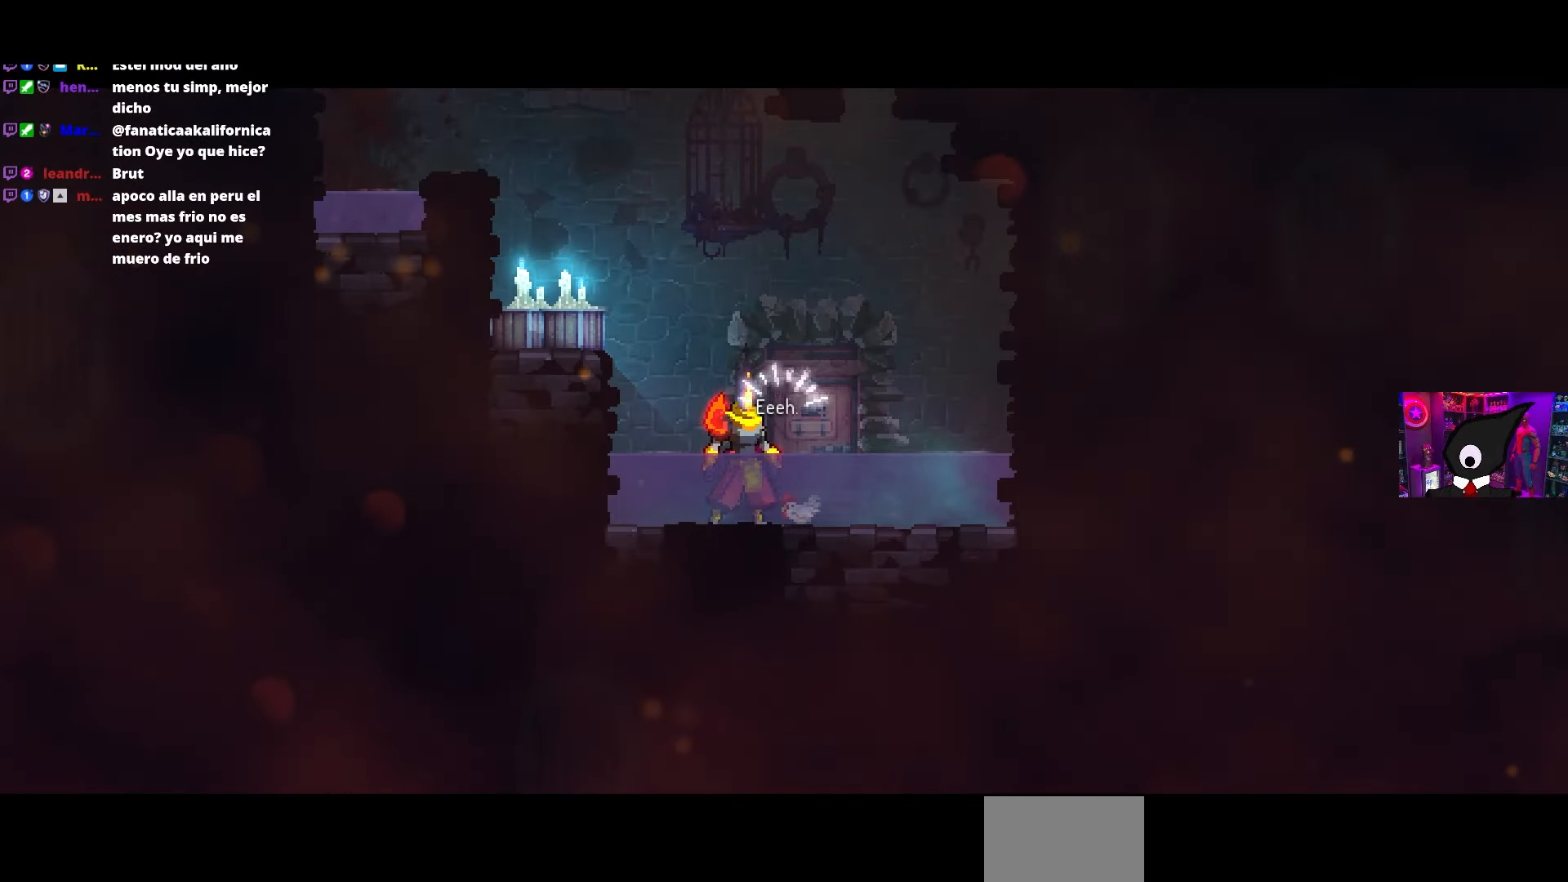
Gameplay with a controller (PlayStation layout); each line is a JSON object with the inputs held at the frame after it. "events" lists button and stick changes between this image and that frame as [ms after this image, input, new state], when the widget could be followed in between.
{"buttons": [], "left_stick": "center", "right_stick": "center", "events": [[33, "CROSS", "down"], [167, "CROSS", "up"], [367, "CROSS", "down"], [450, "CROSS", "up"]]}
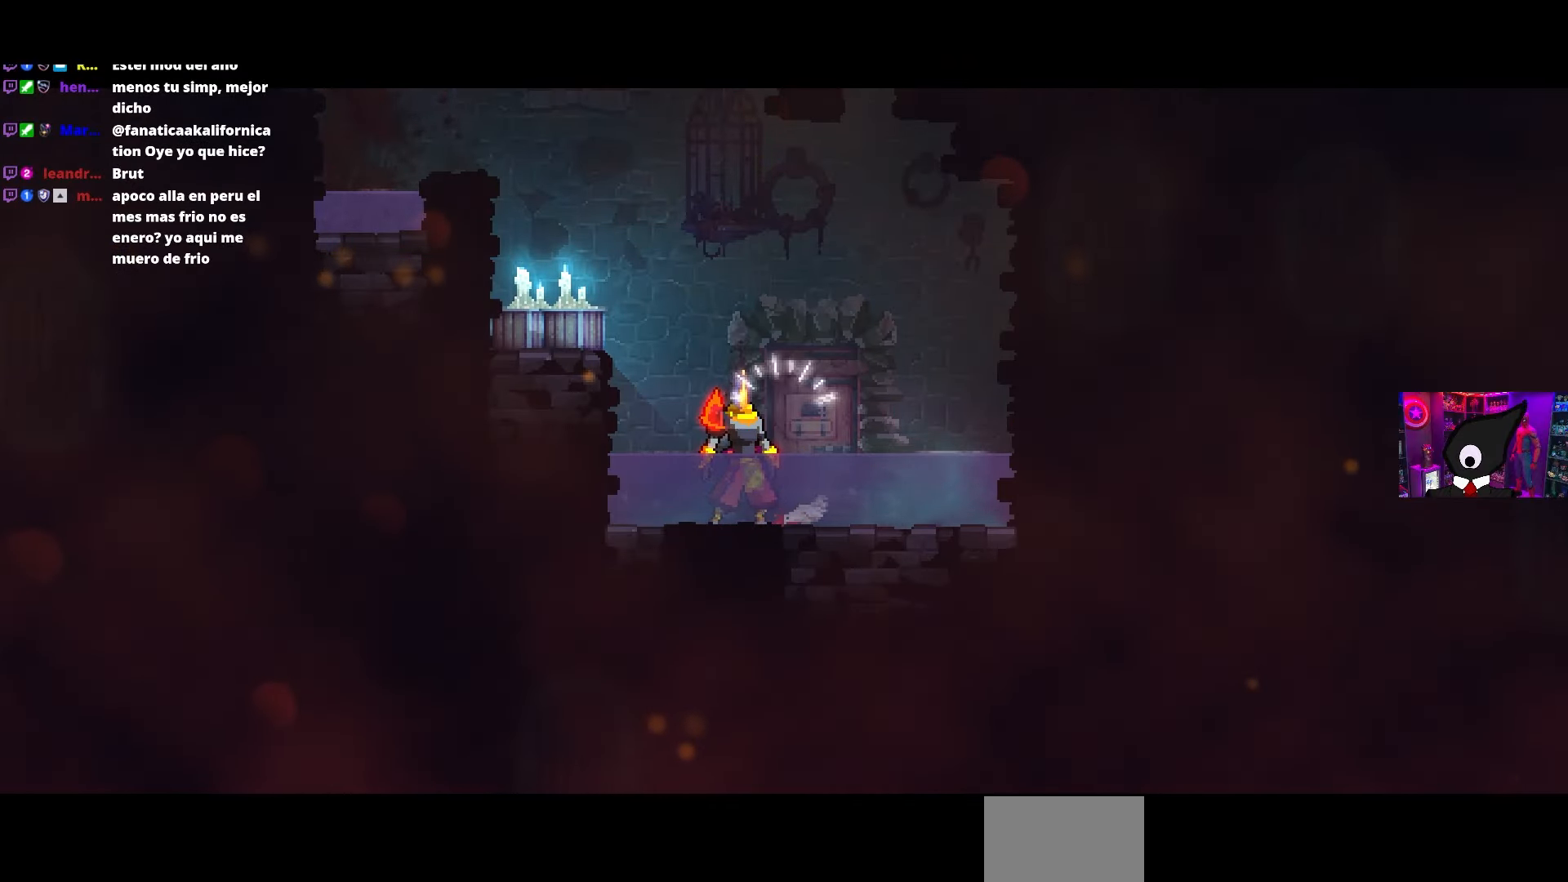
{"buttons": ["CROSS"], "left_stick": "center", "right_stick": "center", "events": [[17, "CROSS", "down"], [150, "CROSS", "up"], [233, "CROSS", "down"], [350, "CROSS", "up"], [467, "CROSS", "down"]]}
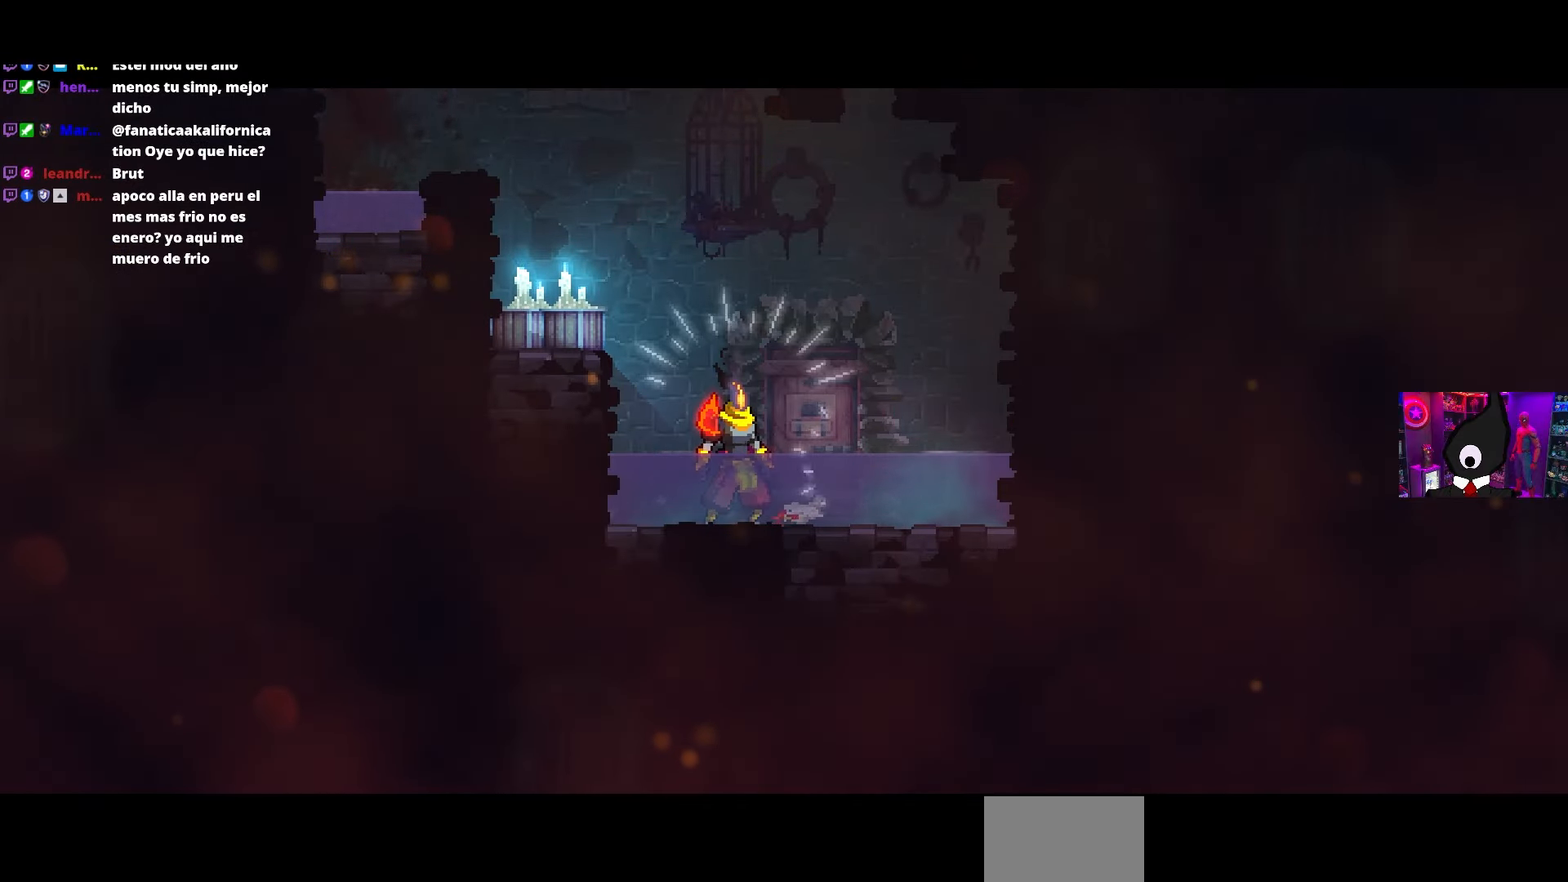
{"buttons": ["CROSS"], "left_stick": "center", "right_stick": "center", "events": [[117, "CROSS", "up"], [200, "CROSS", "down"], [300, "CROSS", "up"], [433, "CROSS", "down"]]}
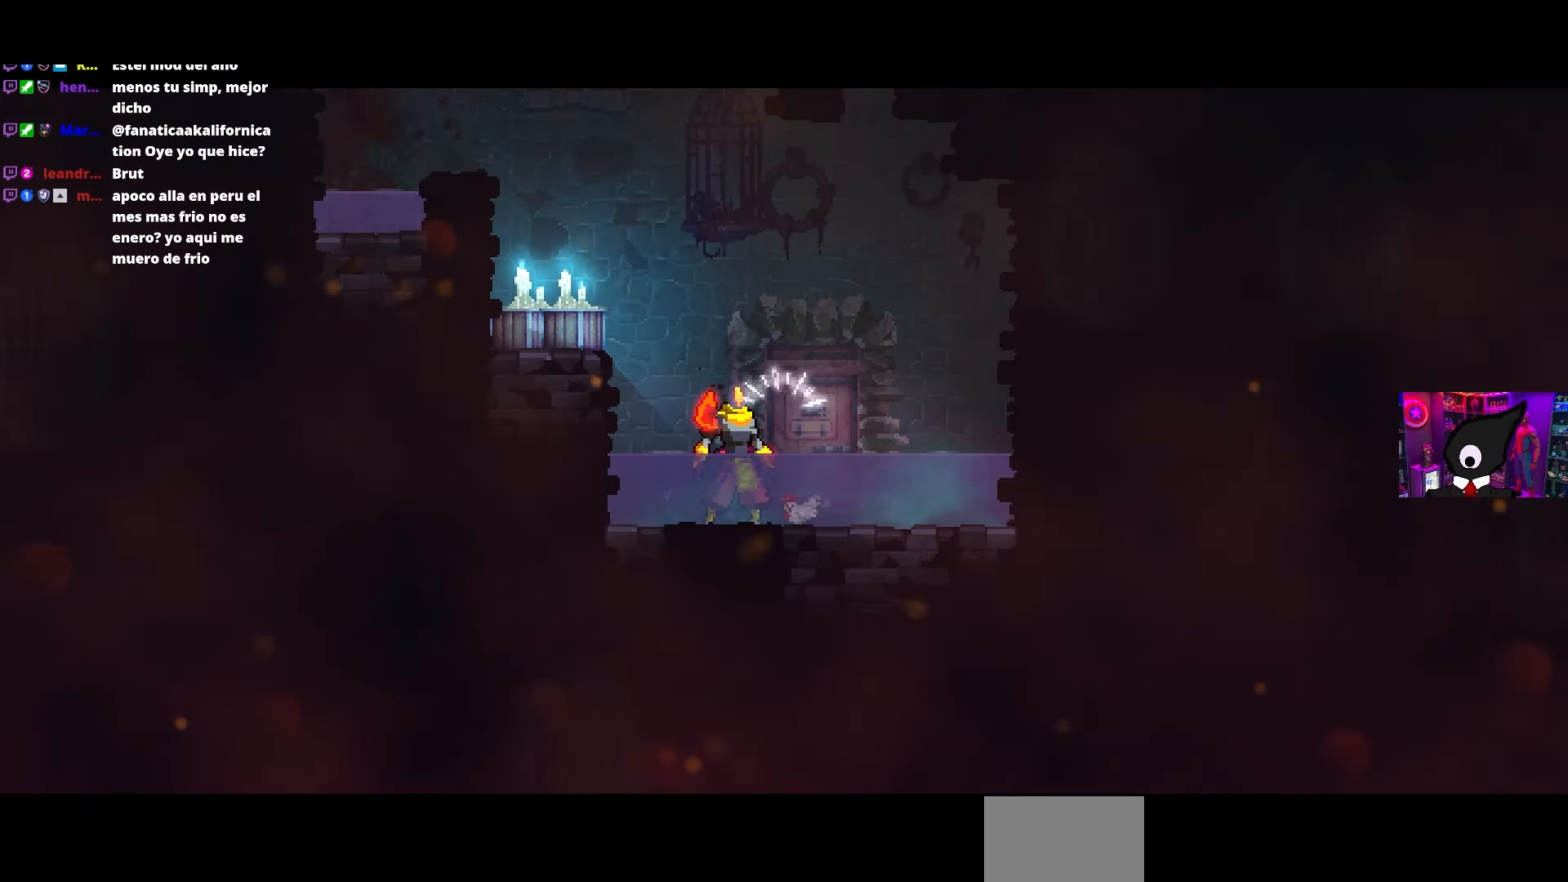
{"buttons": ["CROSS"], "left_stick": "center", "right_stick": "center", "events": [[100, "CROSS", "up"], [250, "CROSS", "down"], [417, "CROSS", "up"], [467, "CROSS", "down"]]}
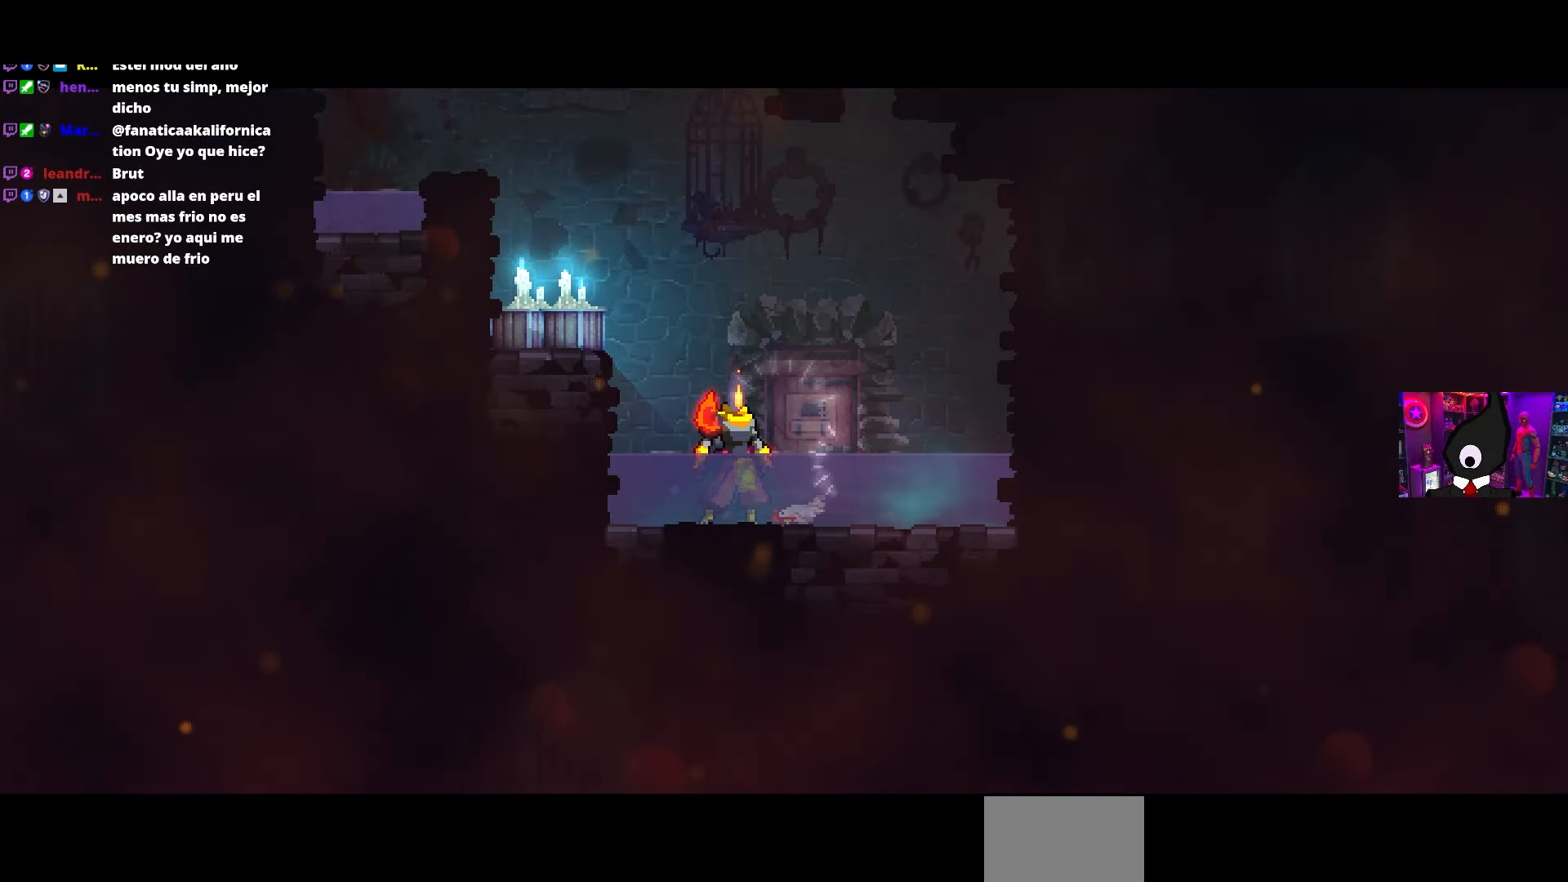
{"buttons": ["CROSS"], "left_stick": "center", "right_stick": "center", "events": [[267, "CROSS", "up"], [483, "CROSS", "down"]]}
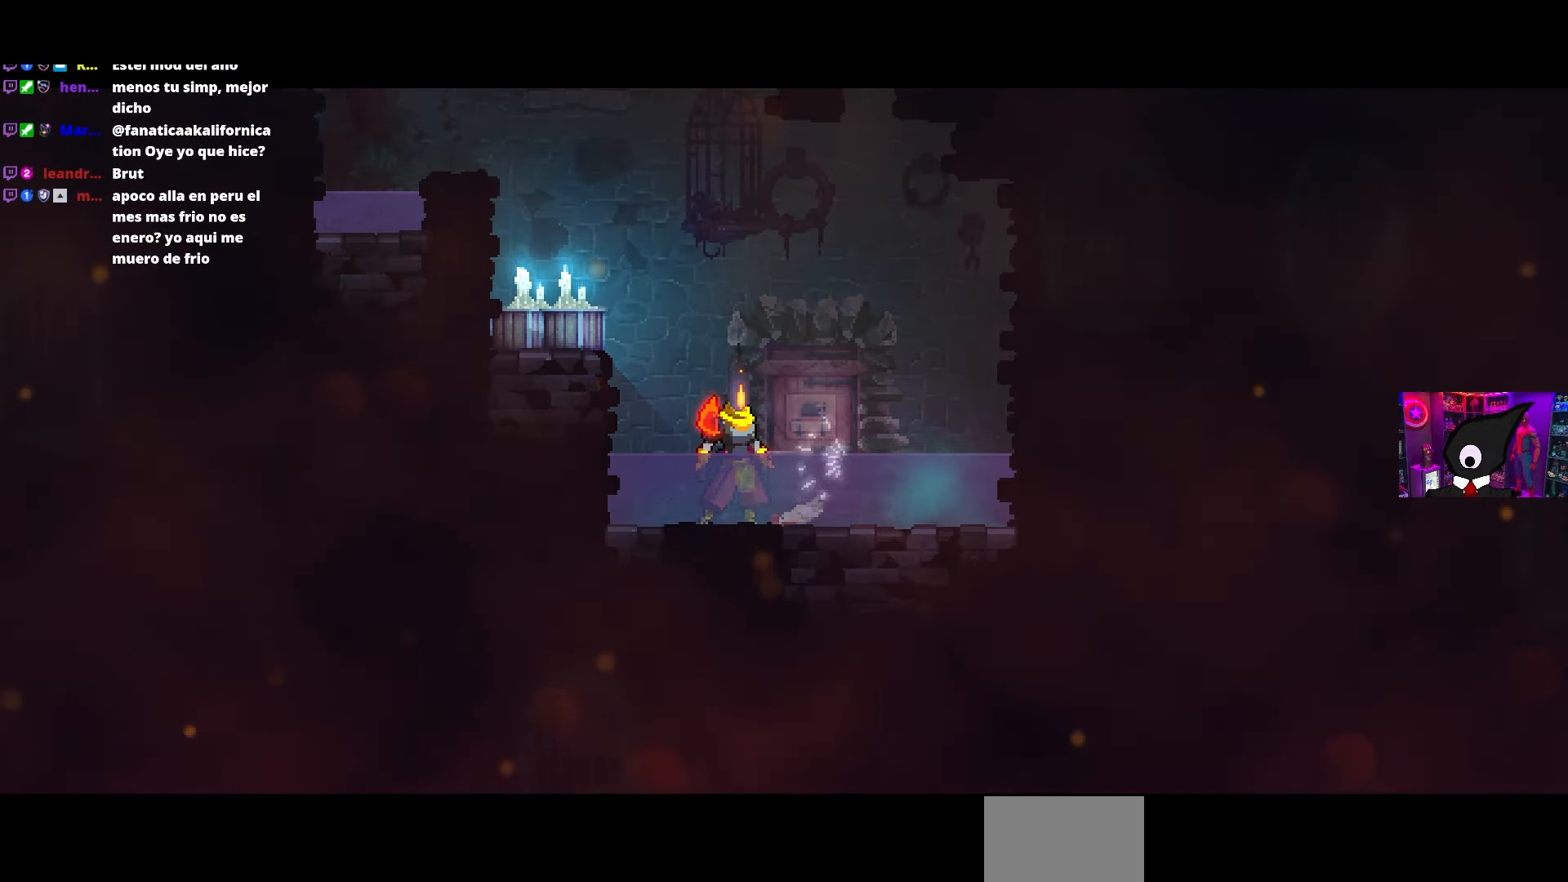
{"buttons": [], "left_stick": "center", "right_stick": "center", "events": [[117, "CROSS", "up"], [200, "CROSS", "down"], [333, "CROSS", "up"]]}
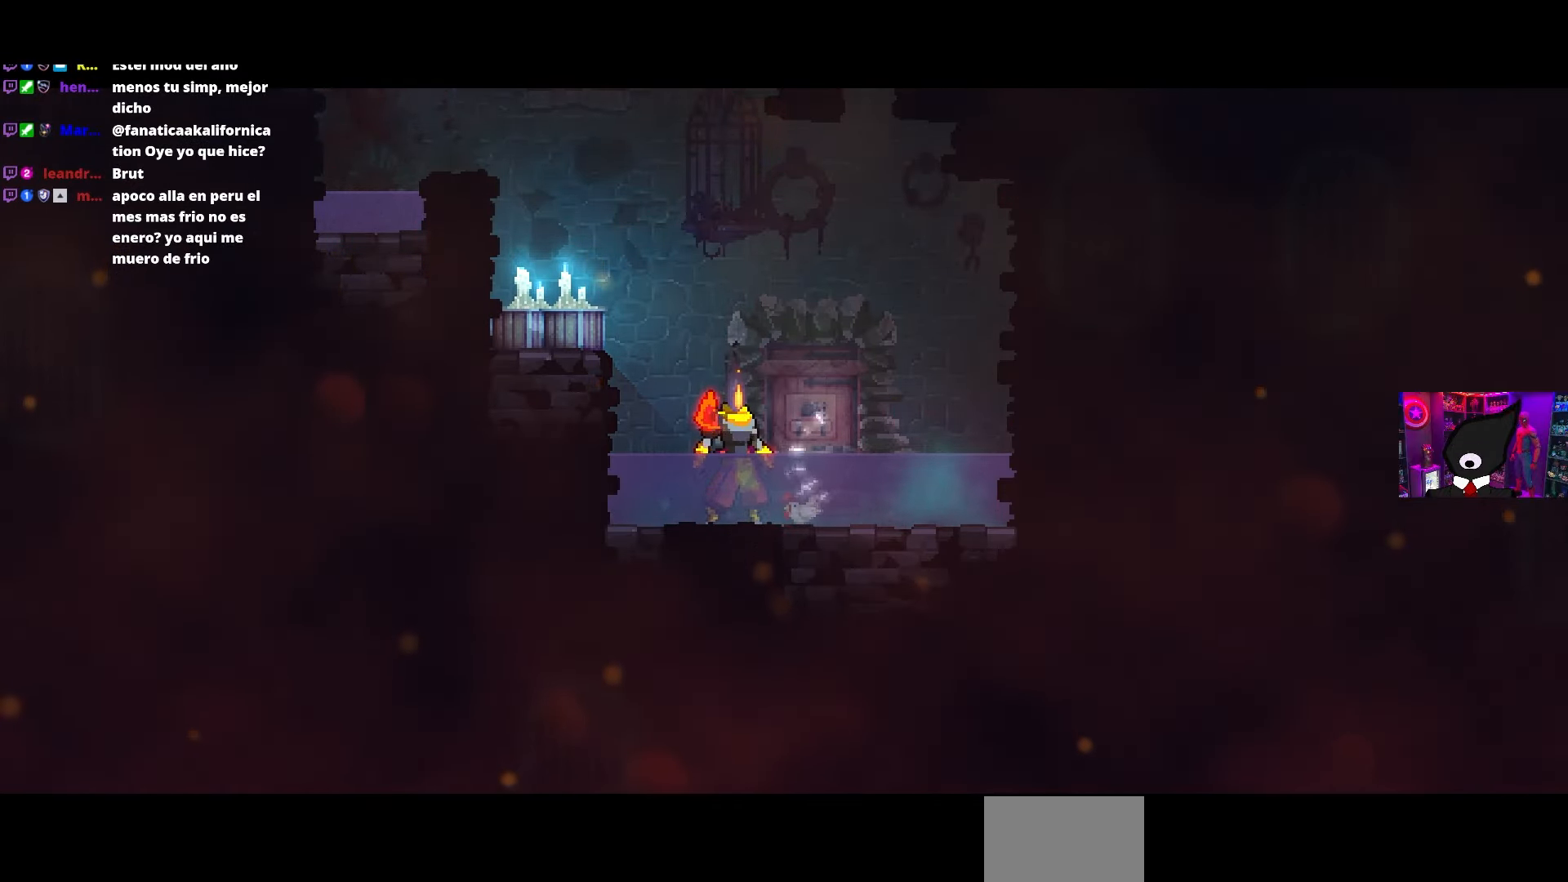
{"buttons": [], "left_stick": "center", "right_stick": "center", "events": []}
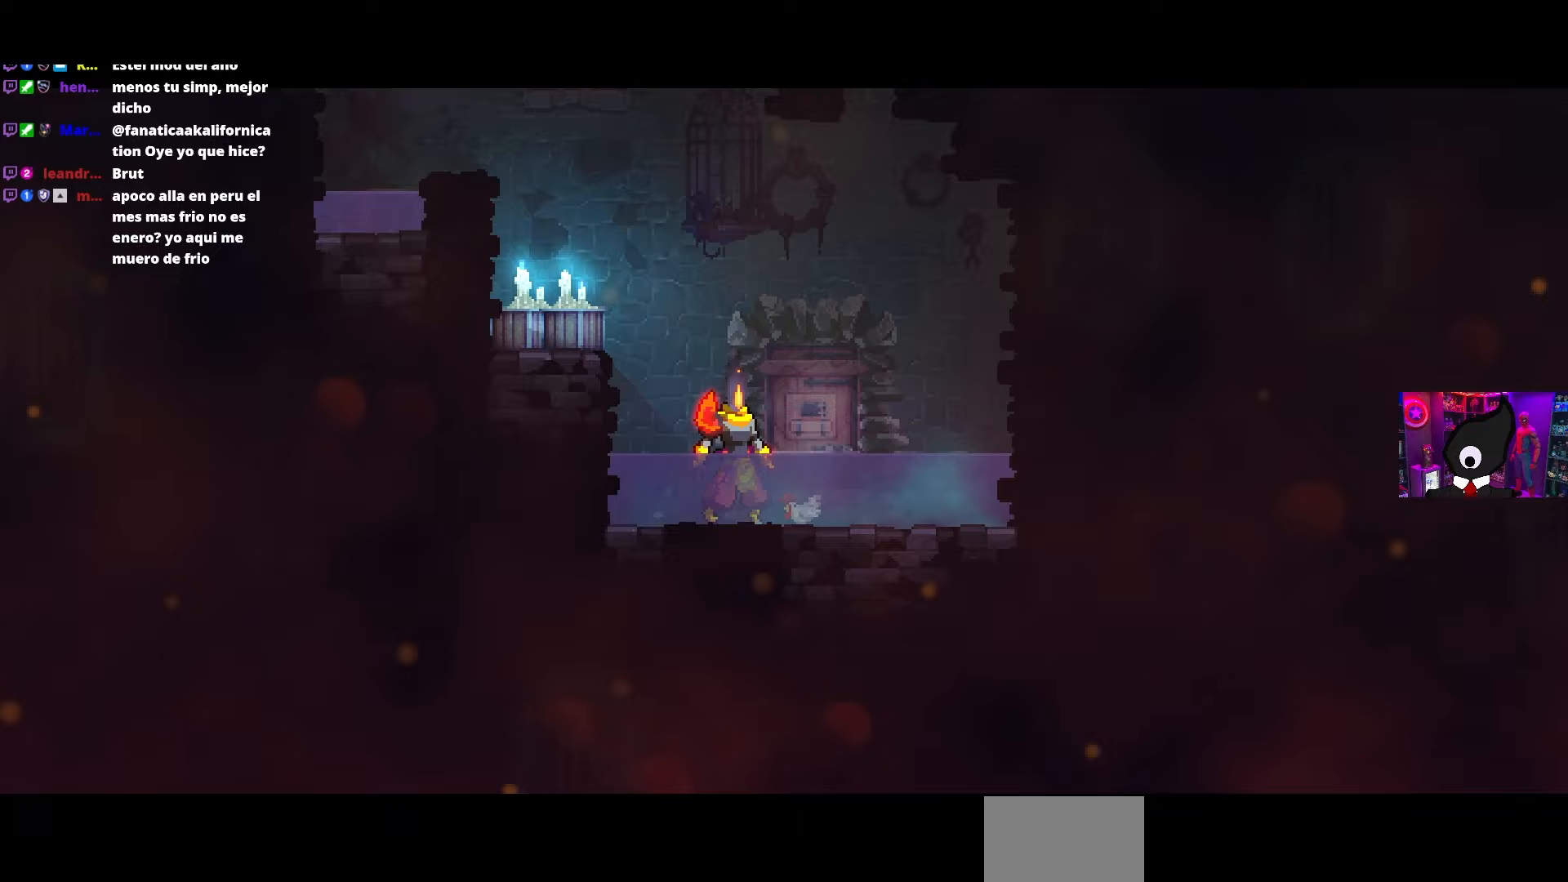
{"buttons": [], "left_stick": "center", "right_stick": "center", "events": []}
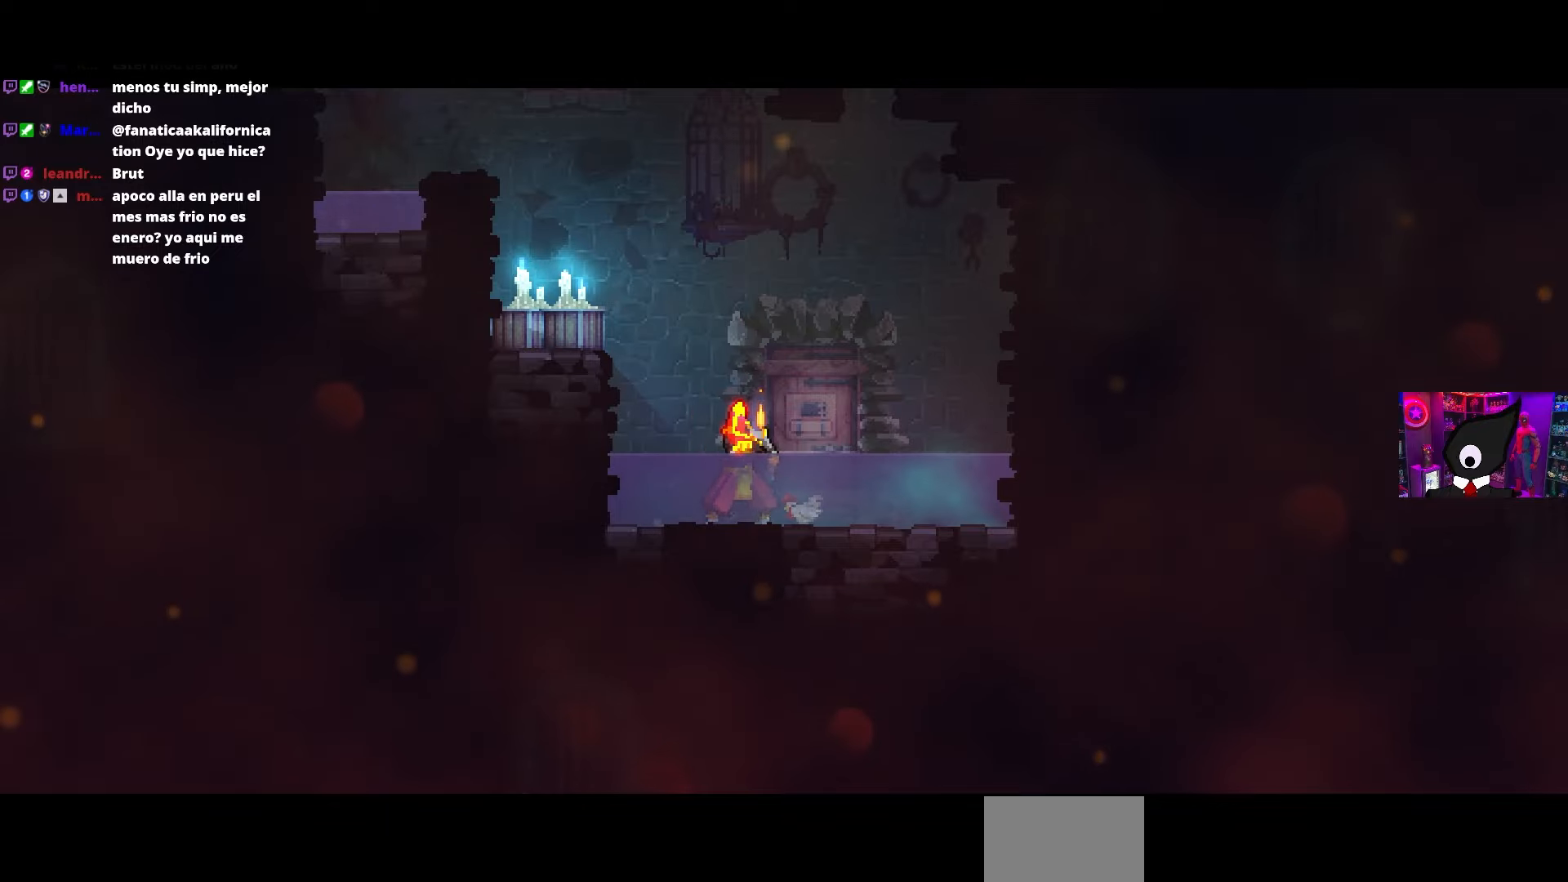
{"buttons": [], "left_stick": "center", "right_stick": "center", "events": []}
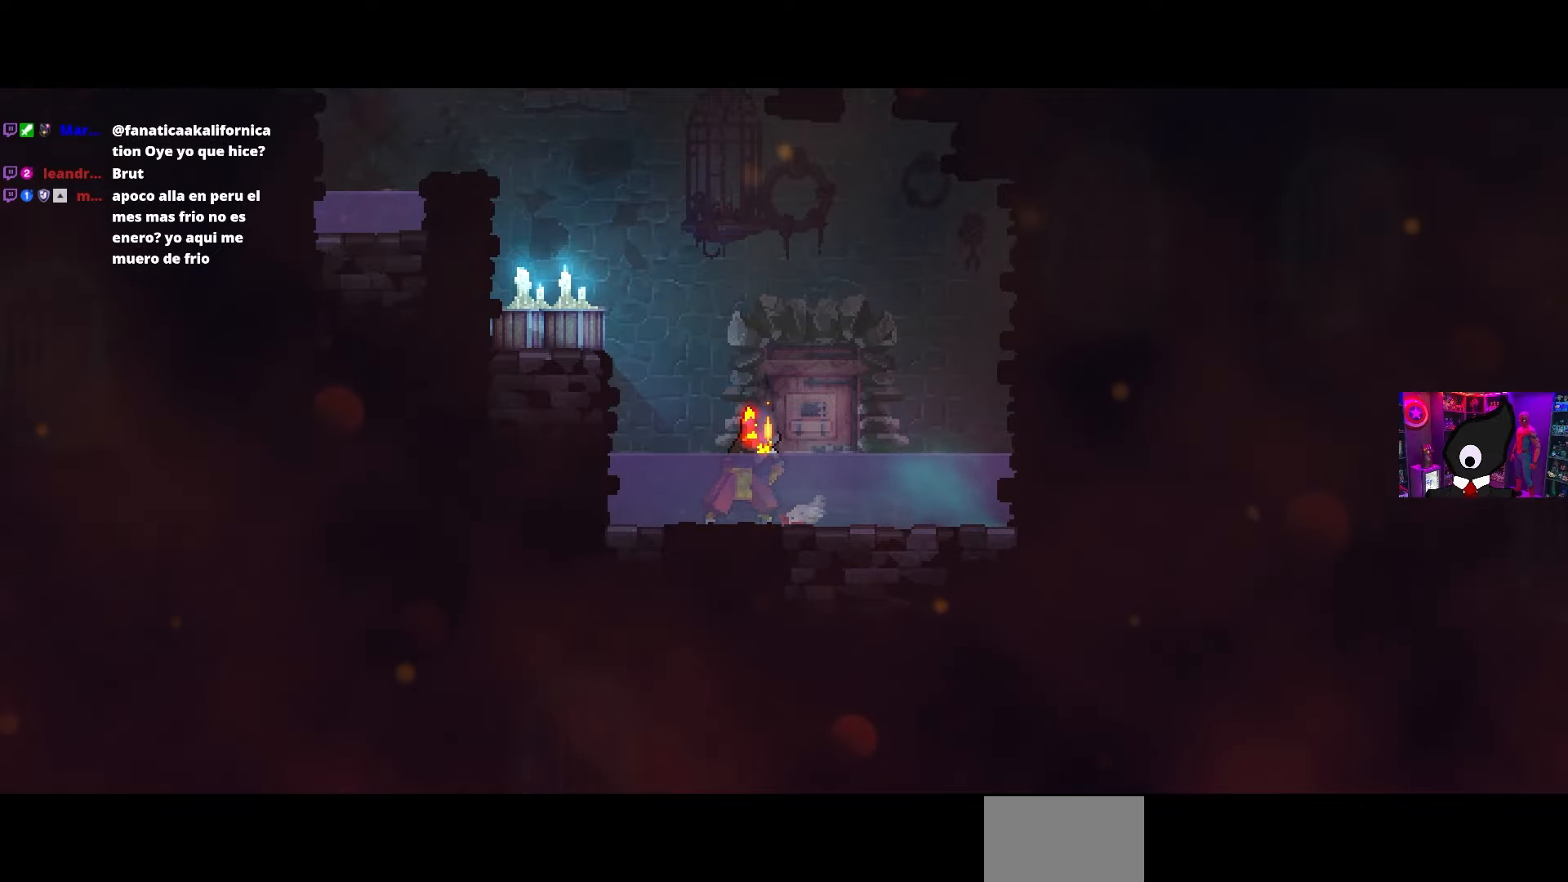
{"buttons": [], "left_stick": "center", "right_stick": "center", "events": []}
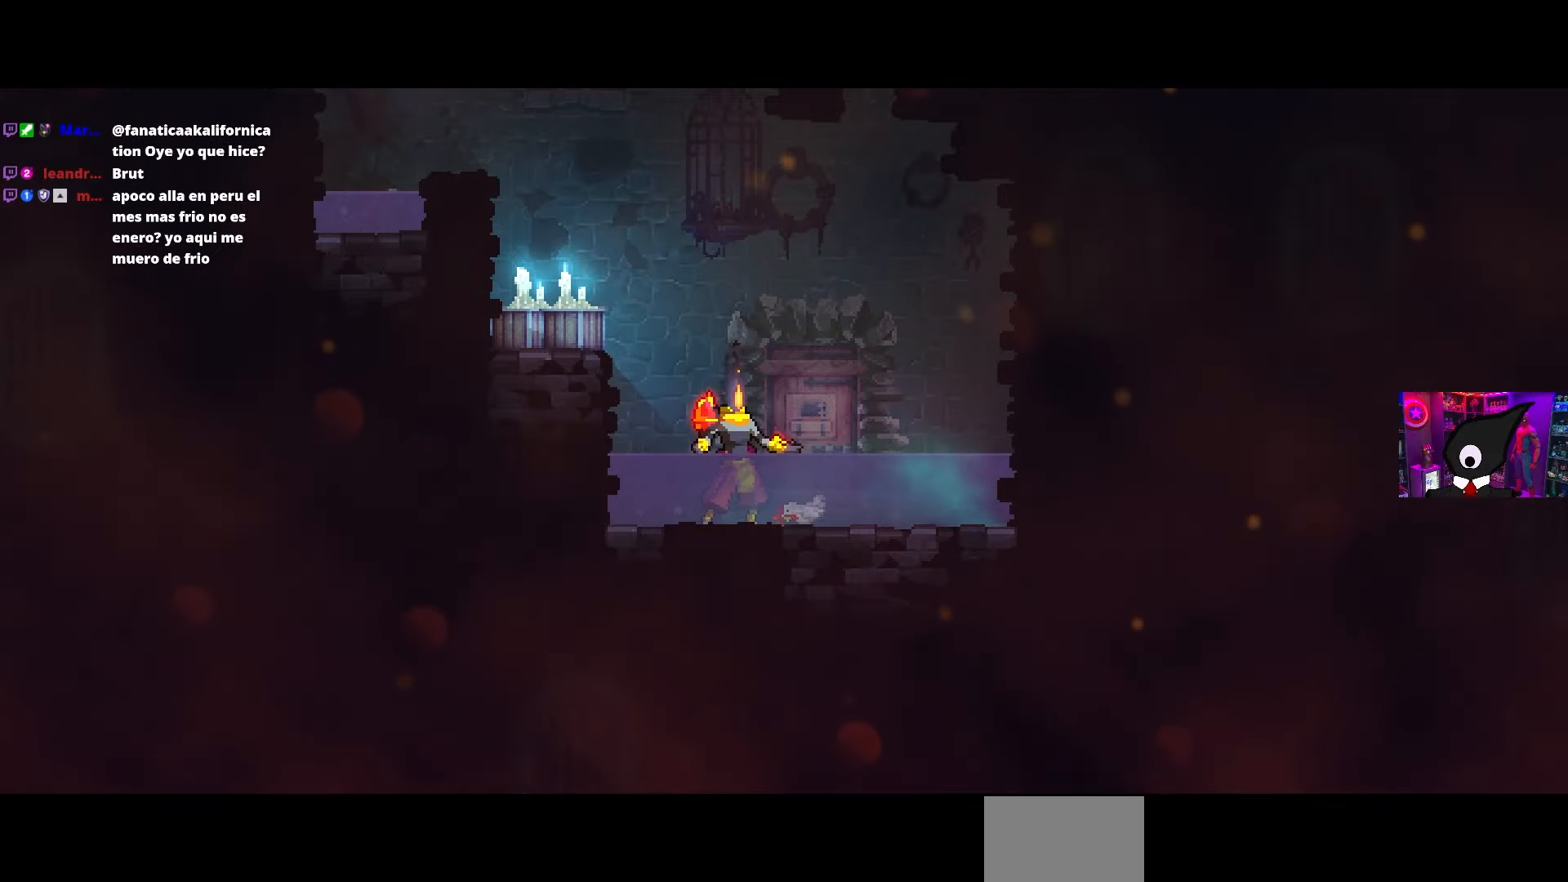
{"buttons": [], "left_stick": "center", "right_stick": "center", "events": []}
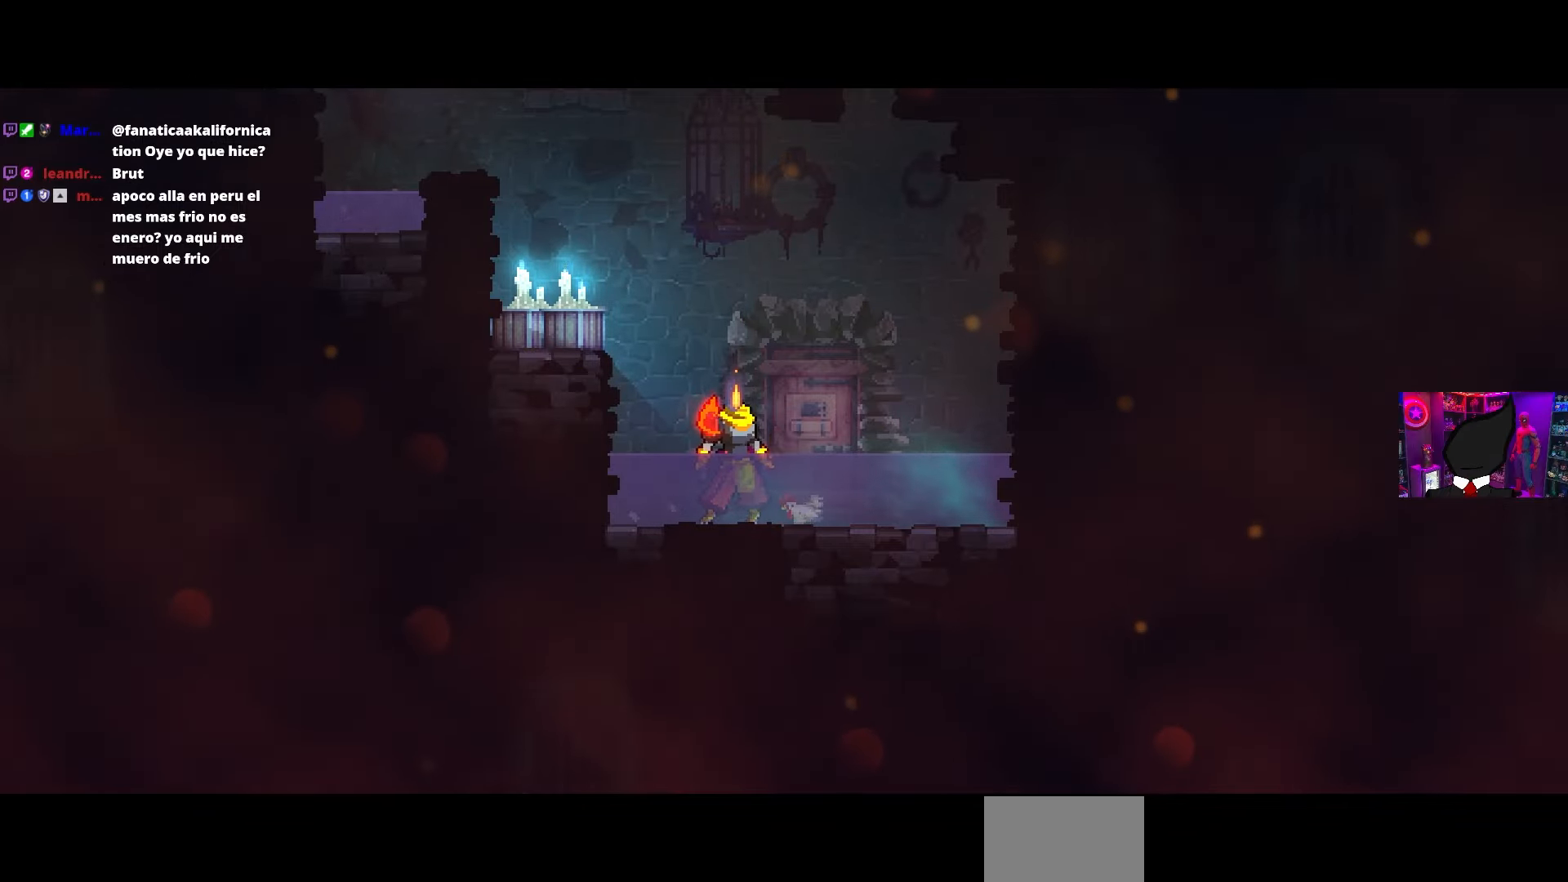
{"buttons": [], "left_stick": "center", "right_stick": "center", "events": []}
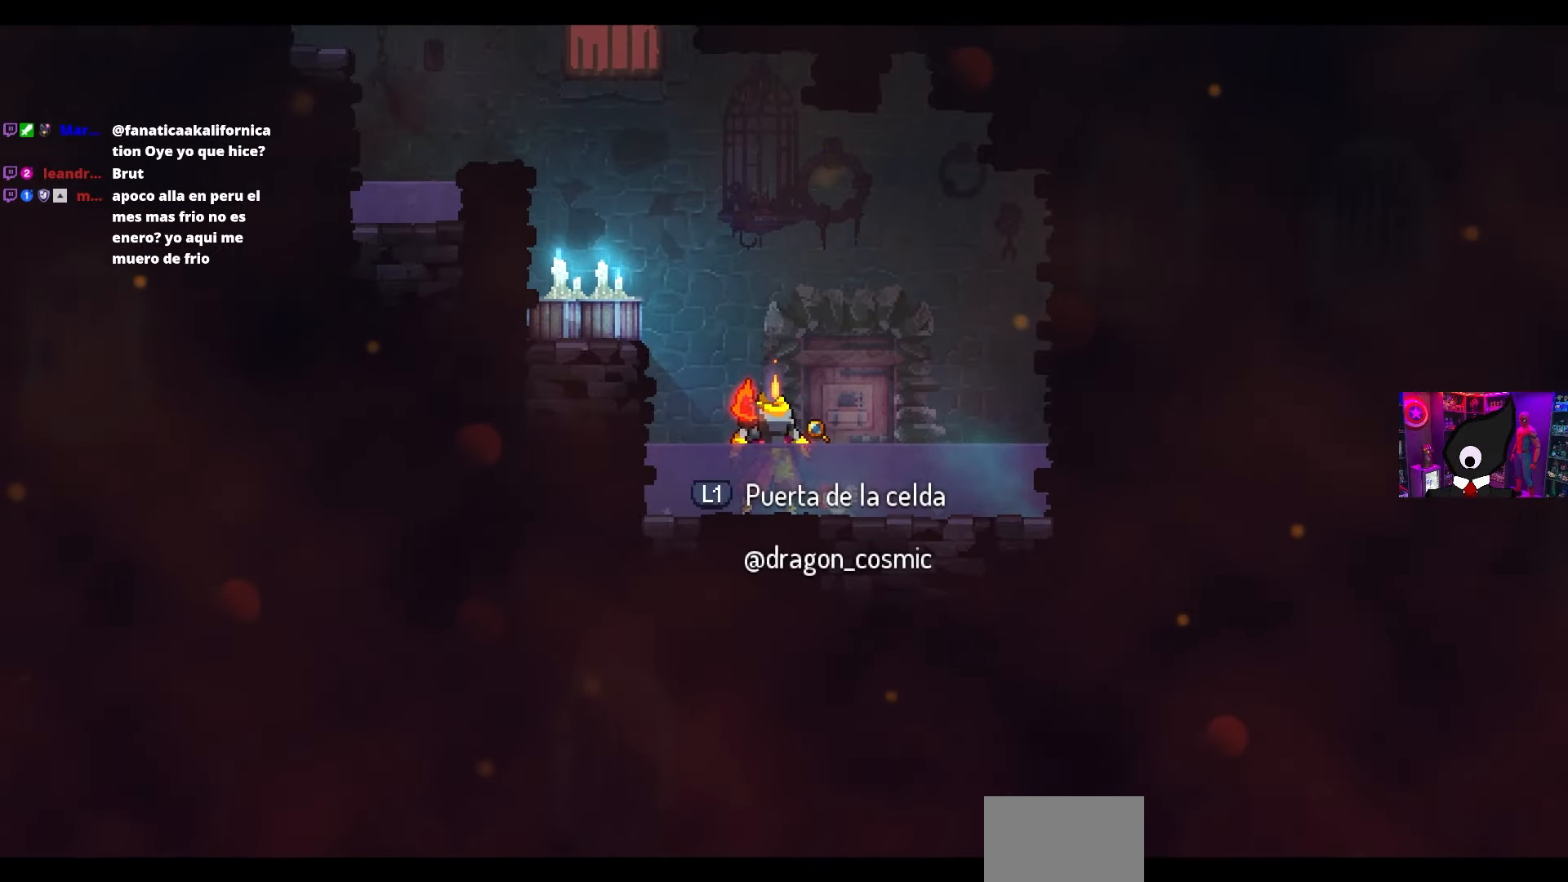
{"buttons": ["DPAD_LEFT"], "left_stick": "center", "right_stick": "center", "events": [[167, "DPAD_LEFT", "down"], [183, "CROSS", "down"], [267, "CROSS", "up"], [350, "CROSS", "down"], [450, "CROSS", "up"]]}
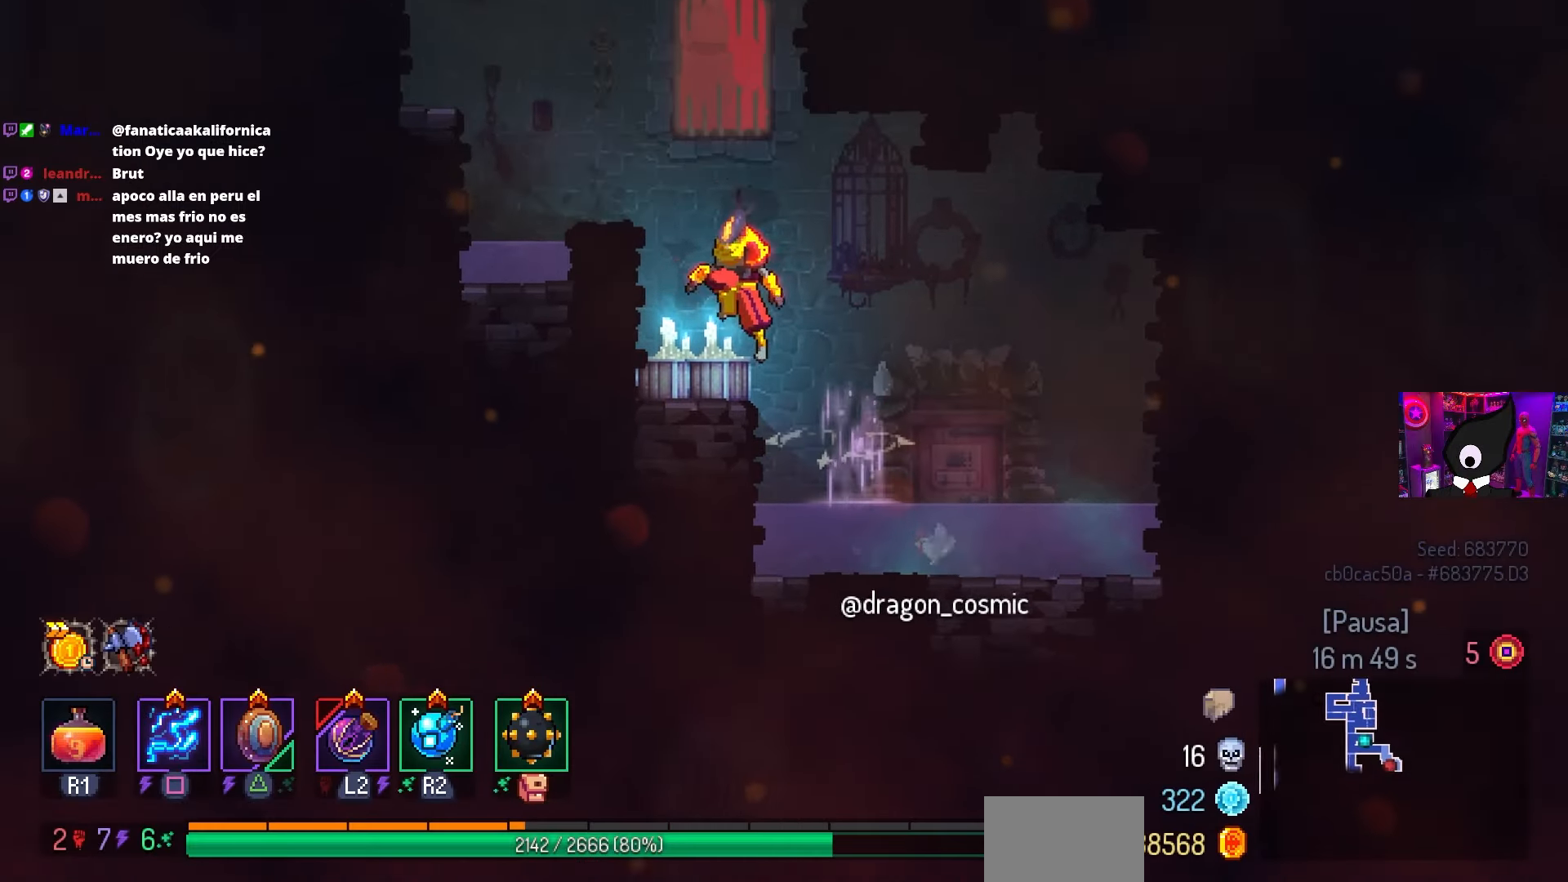
{"buttons": ["CROSS", "DPAD_LEFT"], "left_stick": "center", "right_stick": "center", "events": [[17, "CROSS", "down"], [117, "CROSS", "up"], [450, "CROSS", "down"]]}
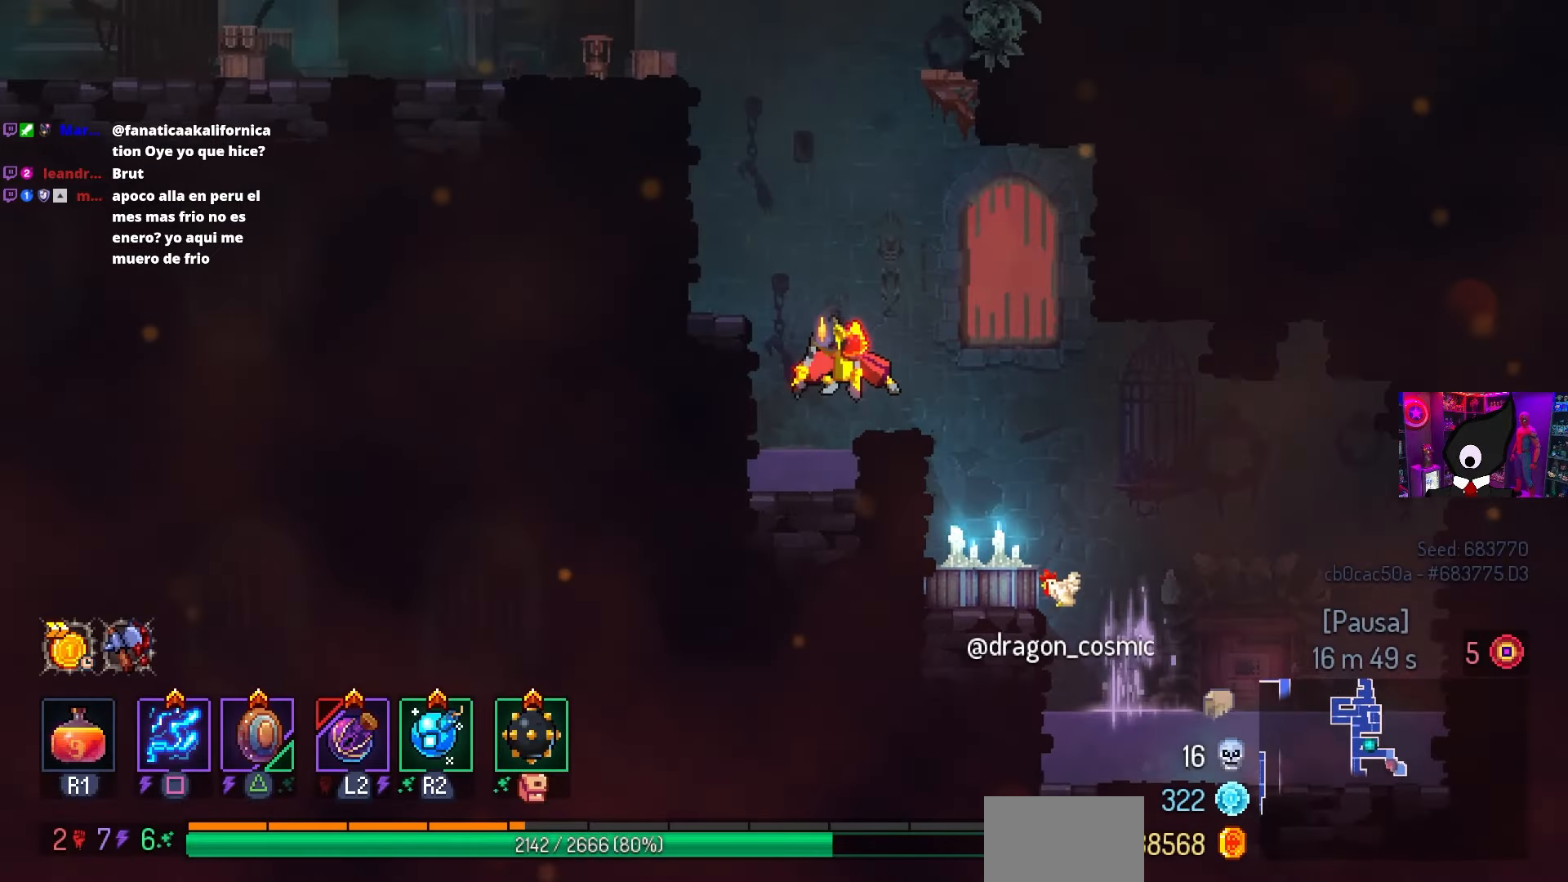
{"buttons": ["CIRCLE", "DPAD_LEFT"], "left_stick": "center", "right_stick": "center", "events": [[33, "CROSS", "up"], [67, "CROSS", "down"], [200, "CROSS", "up"], [483, "CIRCLE", "down"]]}
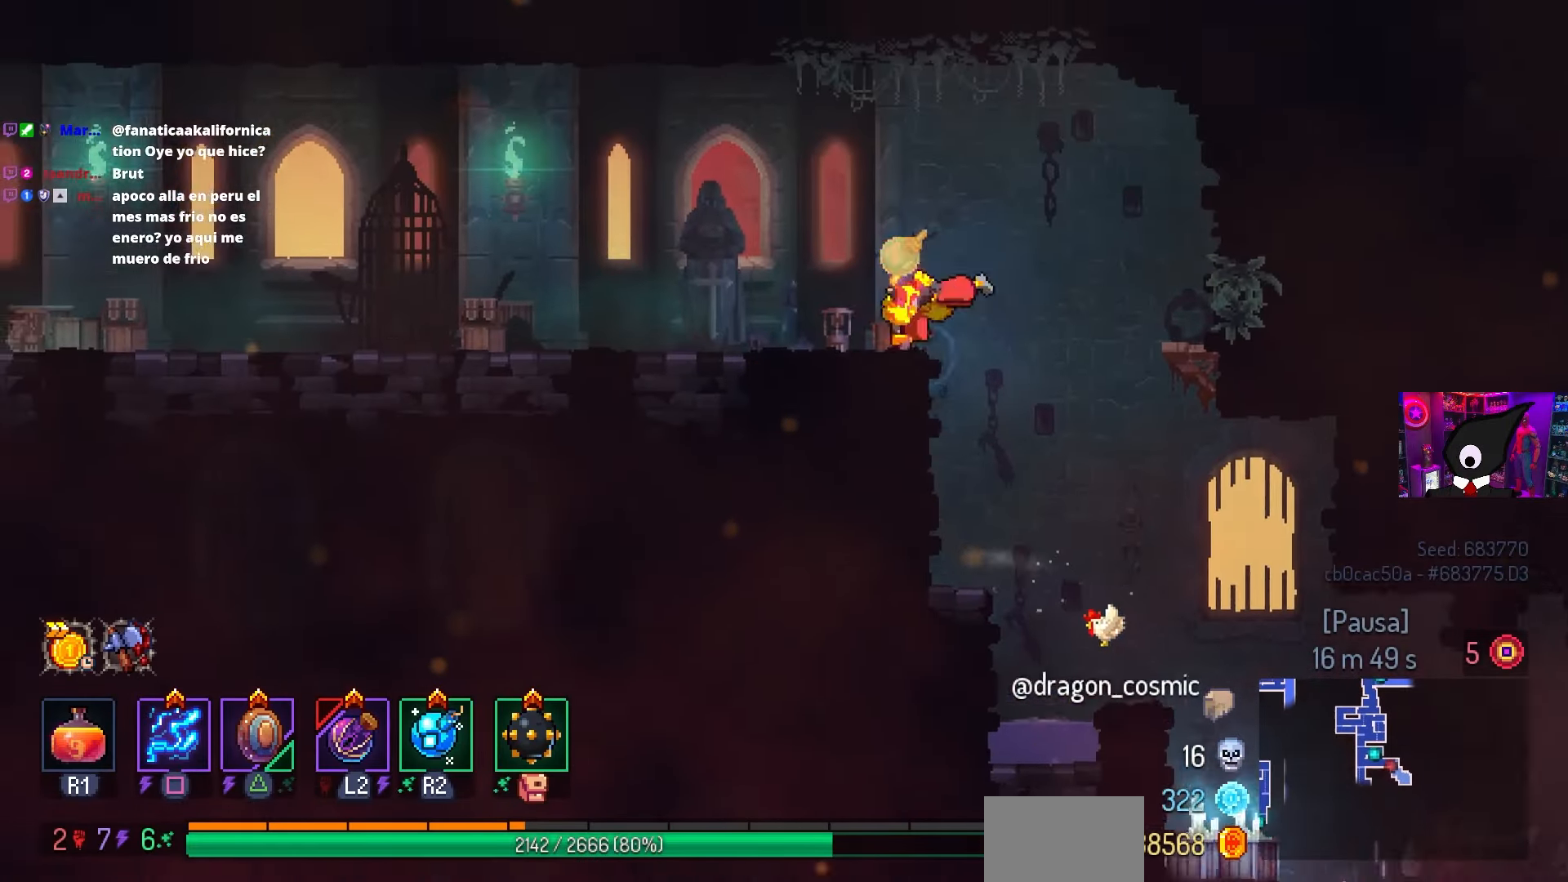
{"buttons": ["DPAD_LEFT"], "left_stick": "center", "right_stick": "center", "events": [[67, "CIRCLE", "up"]]}
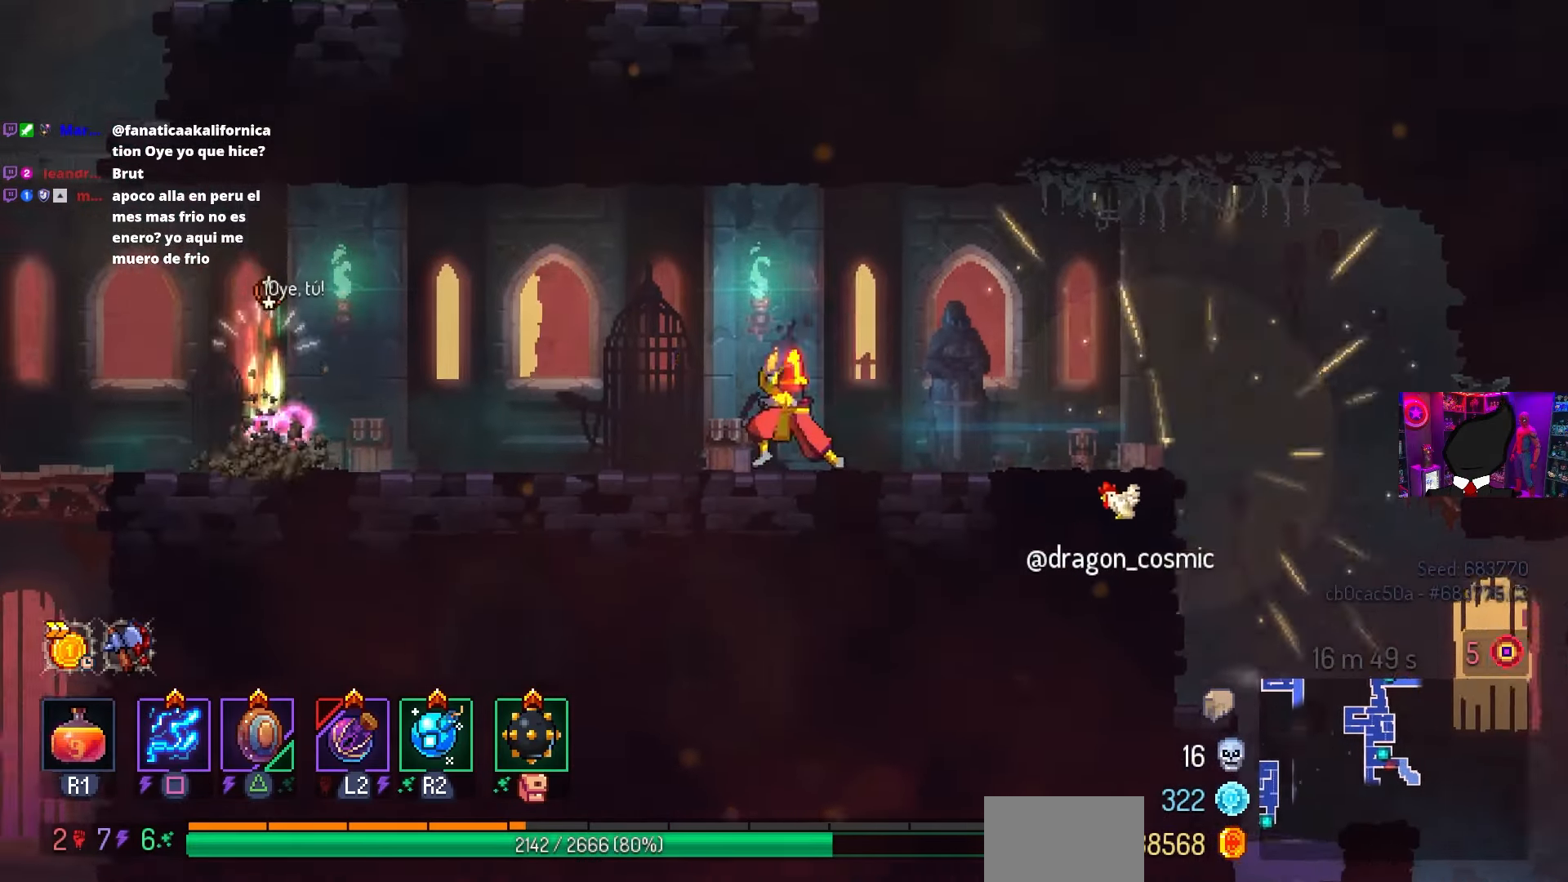
{"buttons": ["SQUARE"], "left_stick": "center", "right_stick": "center", "events": [[450, "SQUARE", "down"], [500, "DPAD_LEFT", "up"]]}
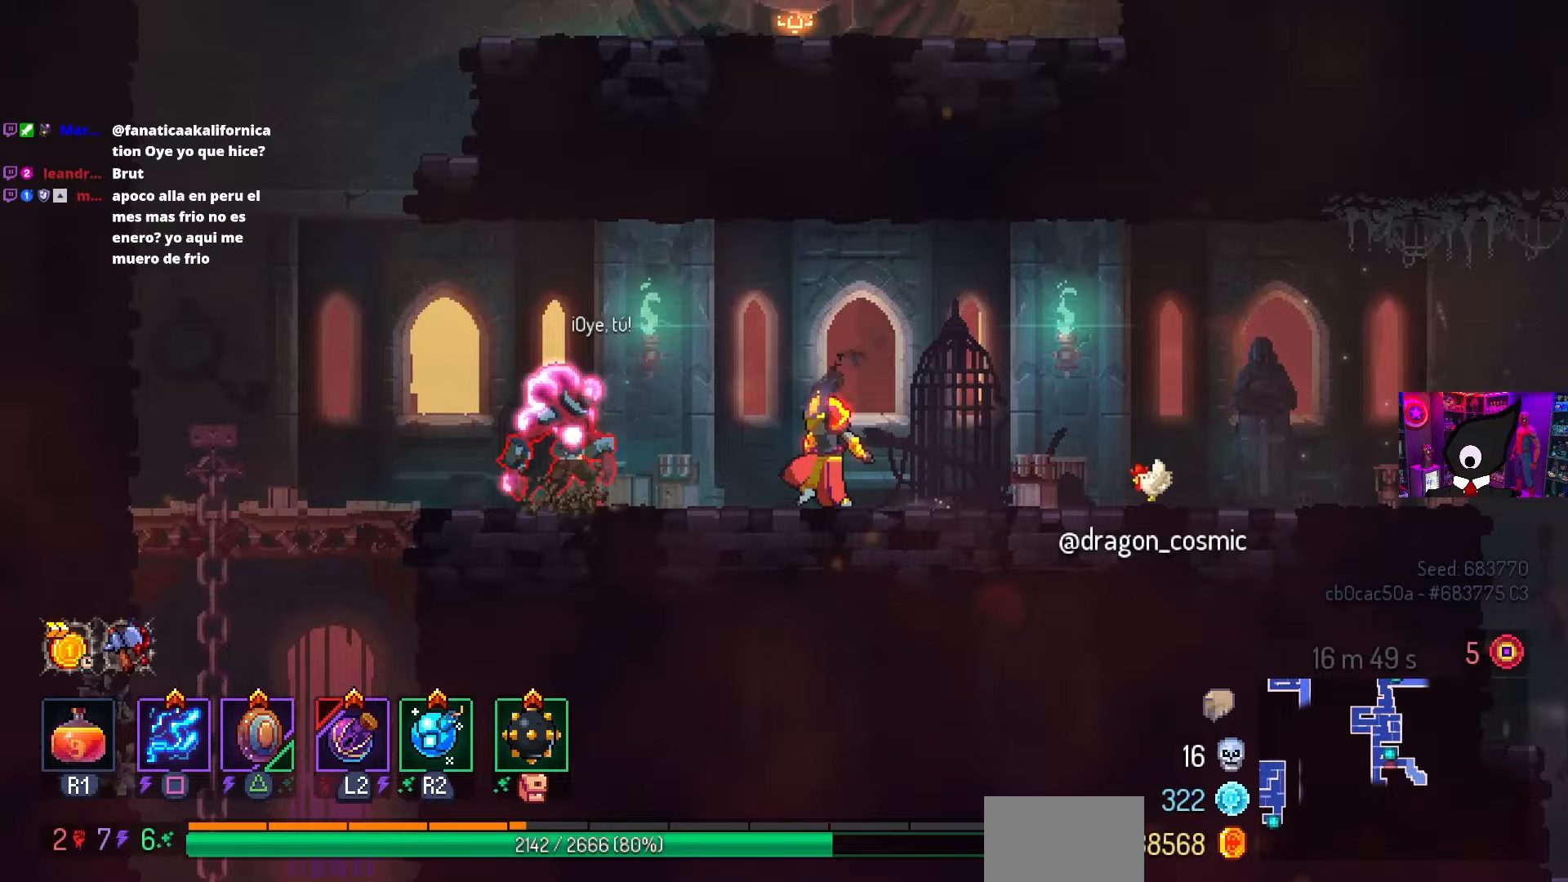
{"buttons": ["SQUARE"], "left_stick": "center", "right_stick": "center", "events": []}
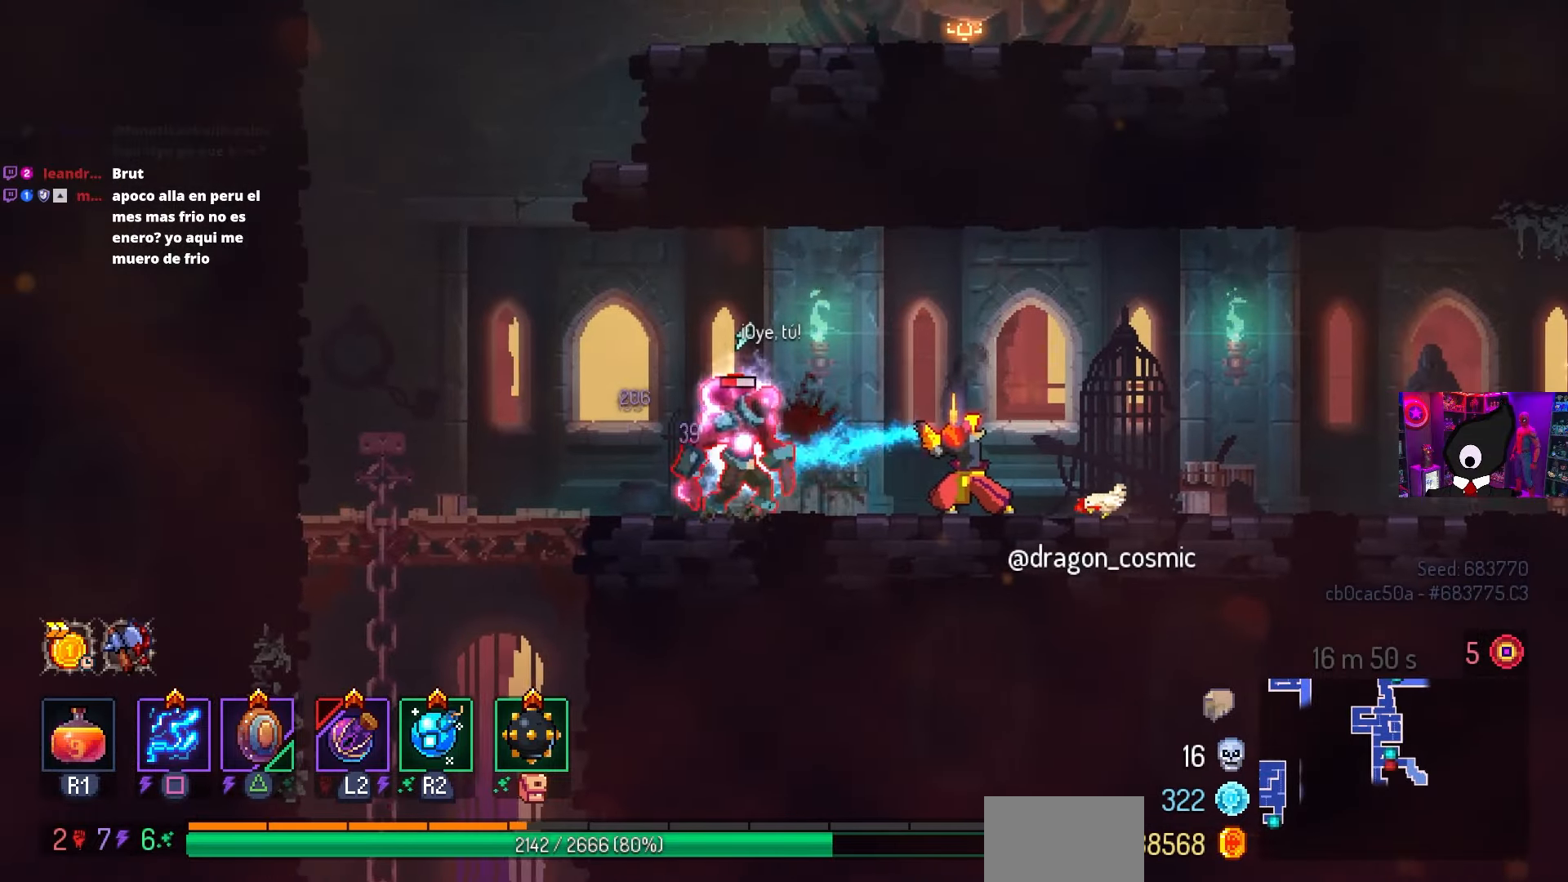
{"buttons": ["DPAD_LEFT"], "left_stick": "center", "right_stick": "center", "events": [[367, "SQUARE", "up"], [483, "DPAD_LEFT", "down"]]}
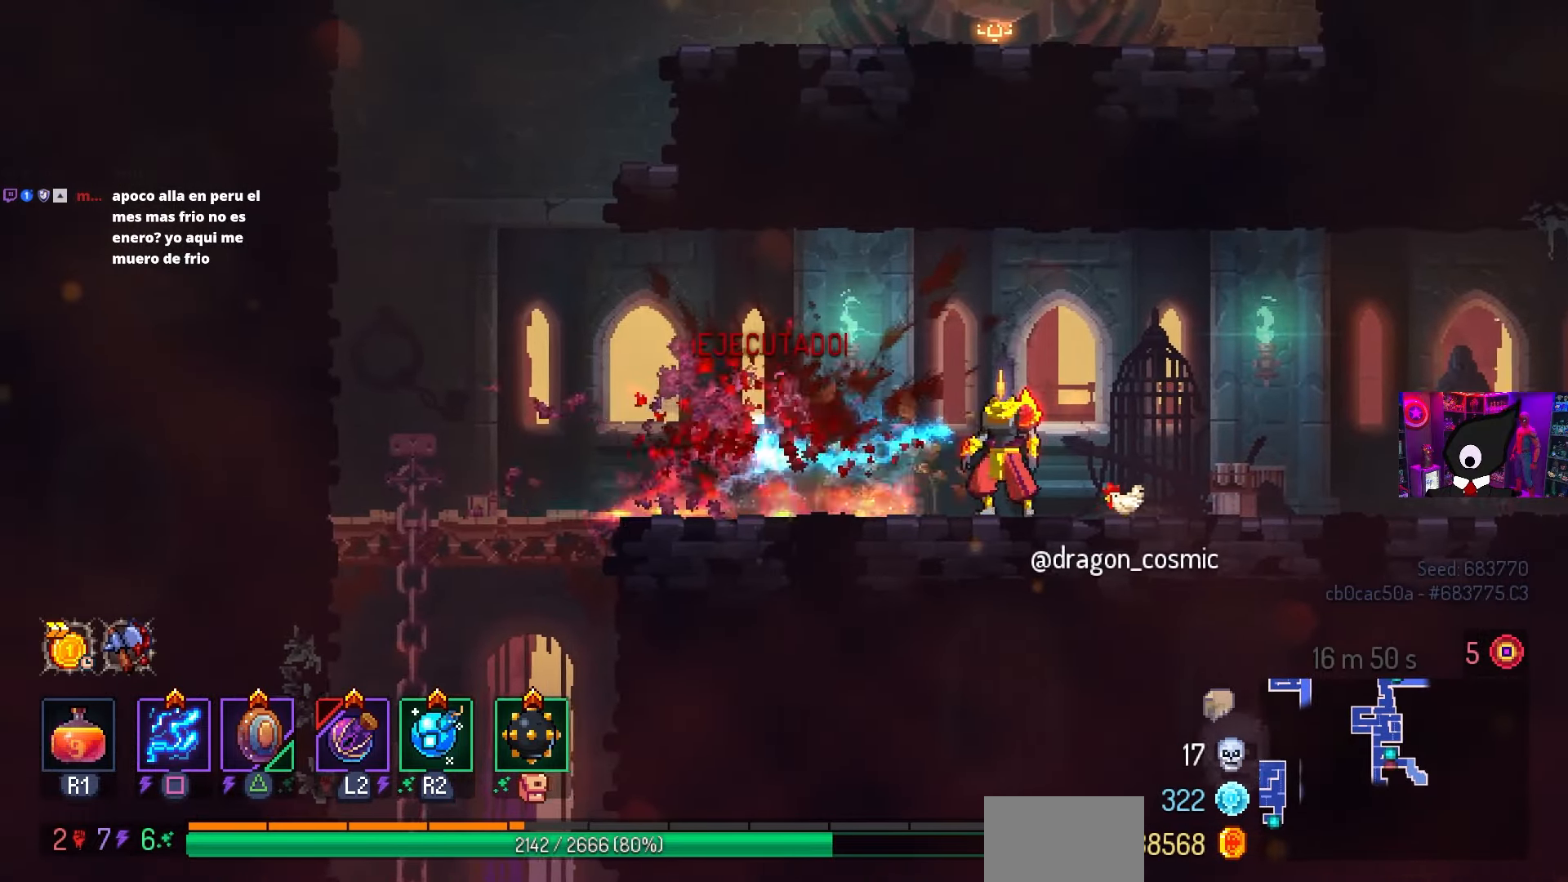
{"buttons": ["CROSS", "DPAD_LEFT"], "left_stick": "center", "right_stick": "center", "events": [[400, "CROSS", "down"]]}
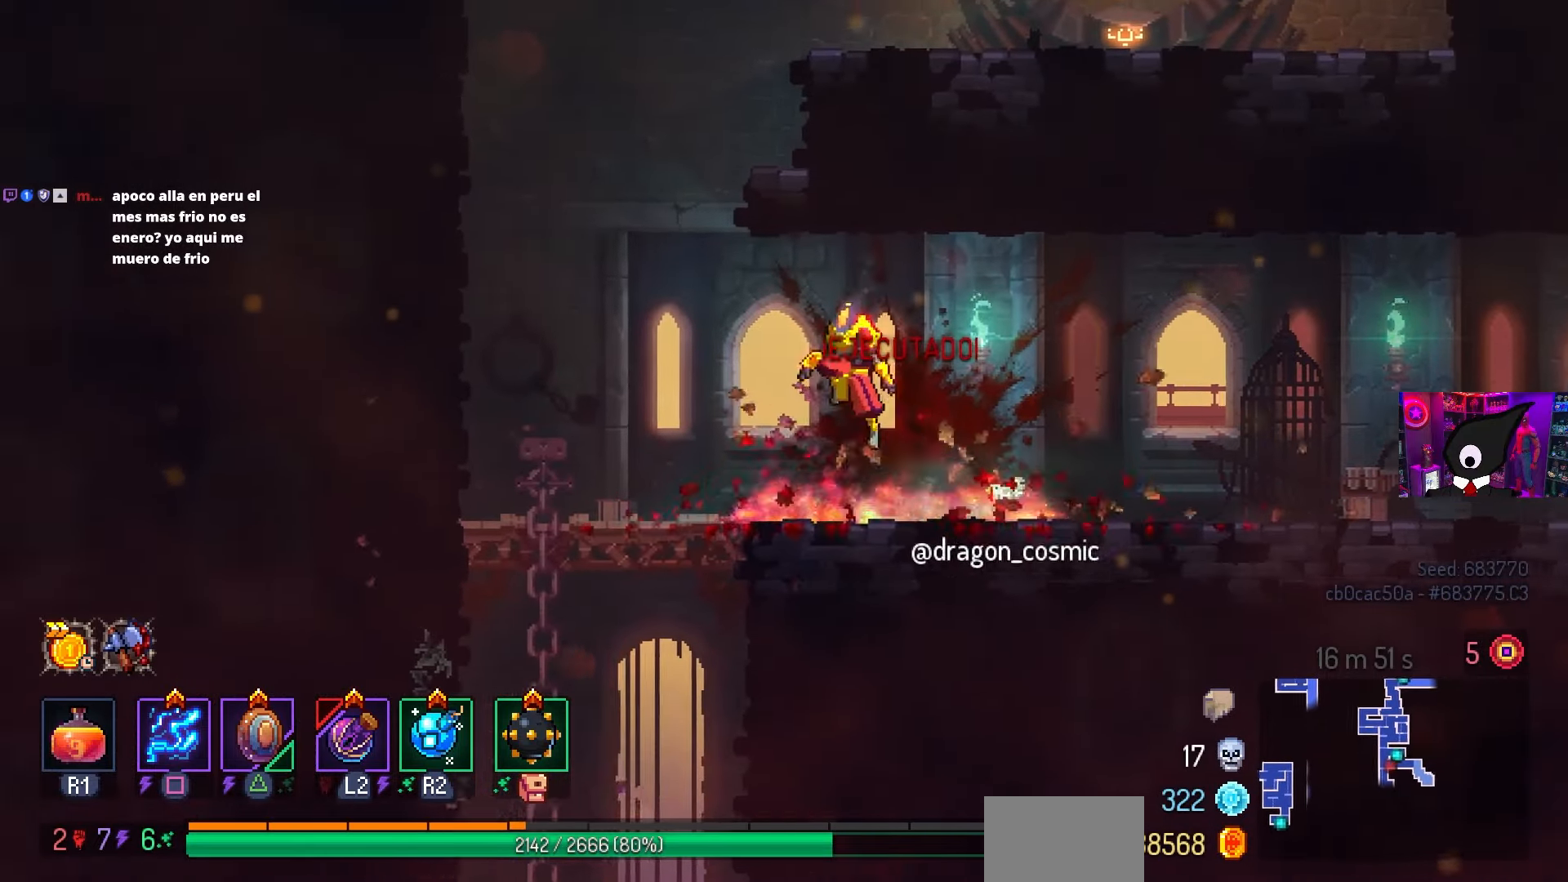
{"buttons": ["CIRCLE", "DPAD_DOWN", "DPAD_RIGHT"], "left_stick": "center", "right_stick": "center", "events": [[67, "CROSS", "up"], [117, "DPAD_DOWN", "down"], [167, "DPAD_LEFT", "up"], [250, "CROSS", "down"], [367, "DPAD_RIGHT", "down"], [450, "CIRCLE", "down"], [450, "CROSS", "up"]]}
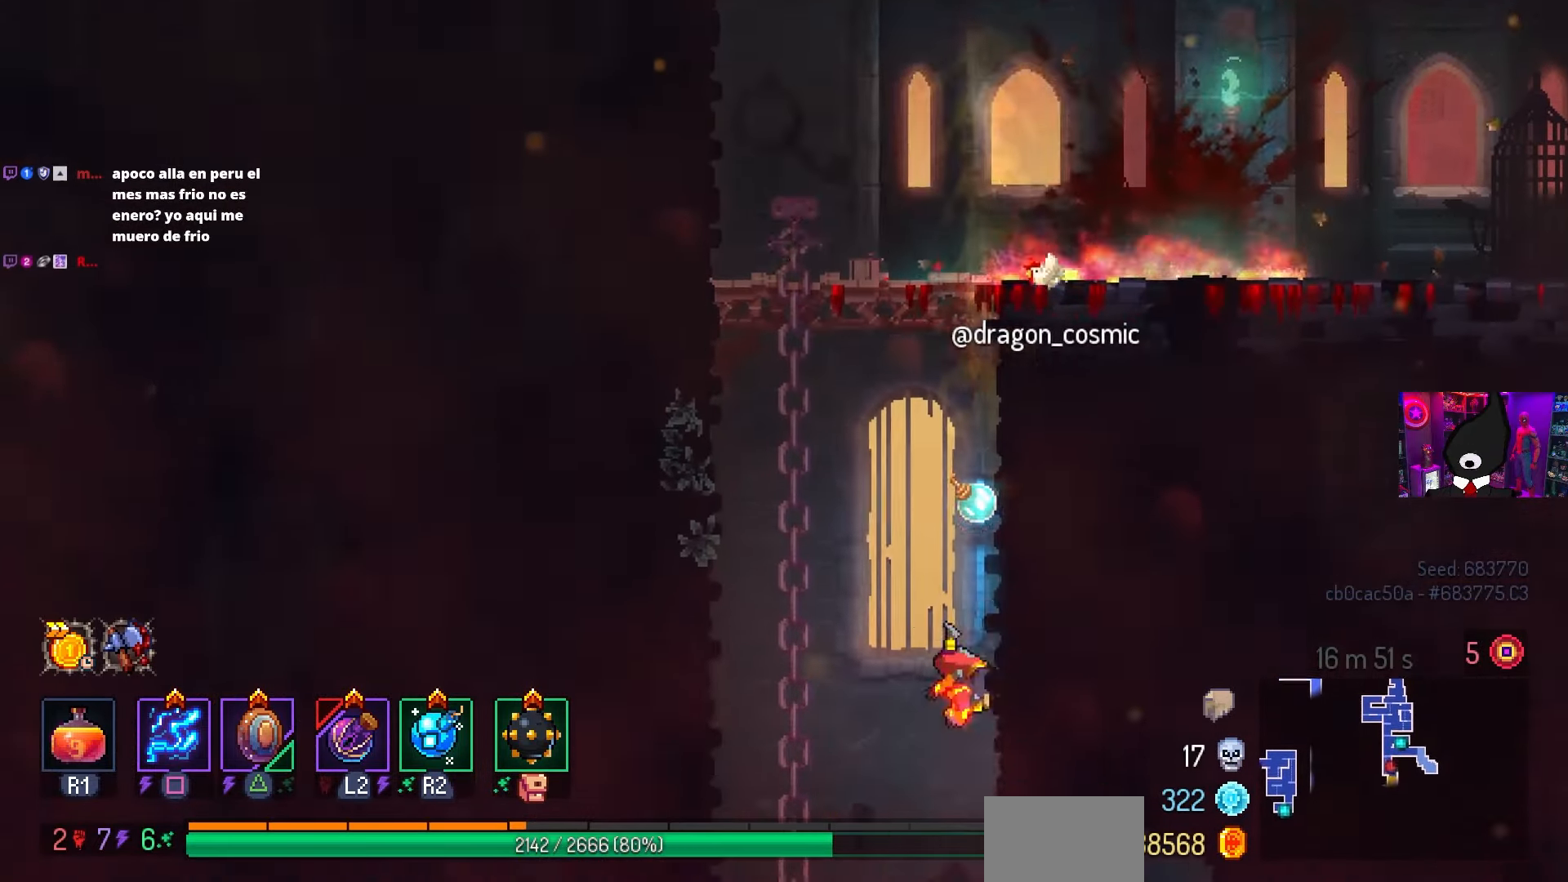
{"buttons": [], "left_stick": "center", "right_stick": "center", "events": [[33, "CIRCLE", "up"], [33, "CROSS", "down"], [83, "DPAD_RIGHT", "up"], [317, "CROSS", "up"], [417, "DPAD_DOWN", "up"]]}
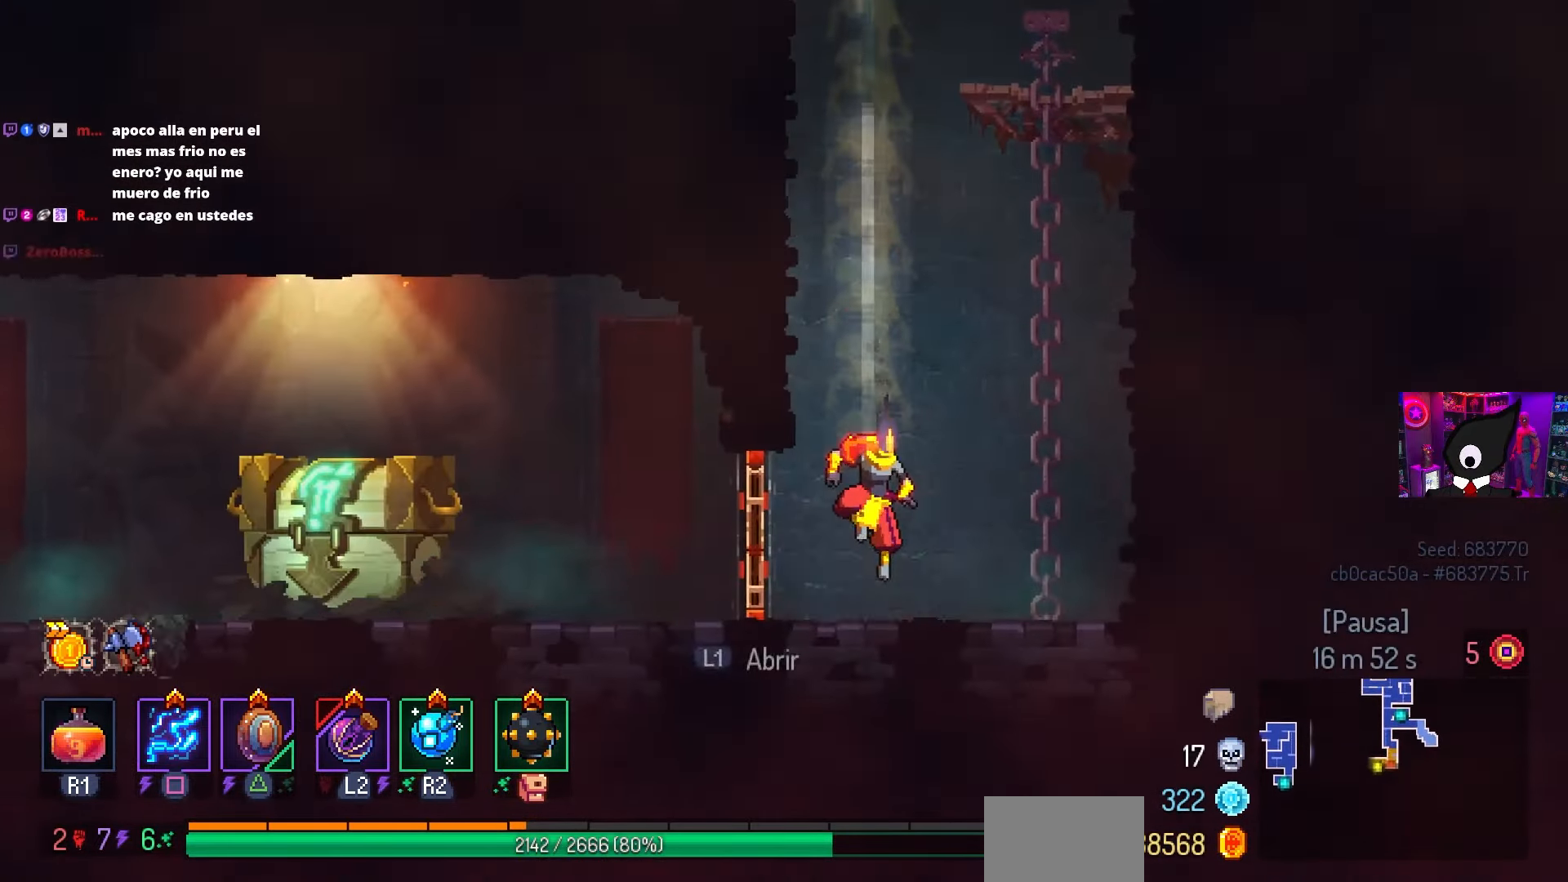
{"buttons": ["DPAD_LEFT"], "left_stick": "center", "right_stick": "center", "events": [[367, "DPAD_LEFT", "down"]]}
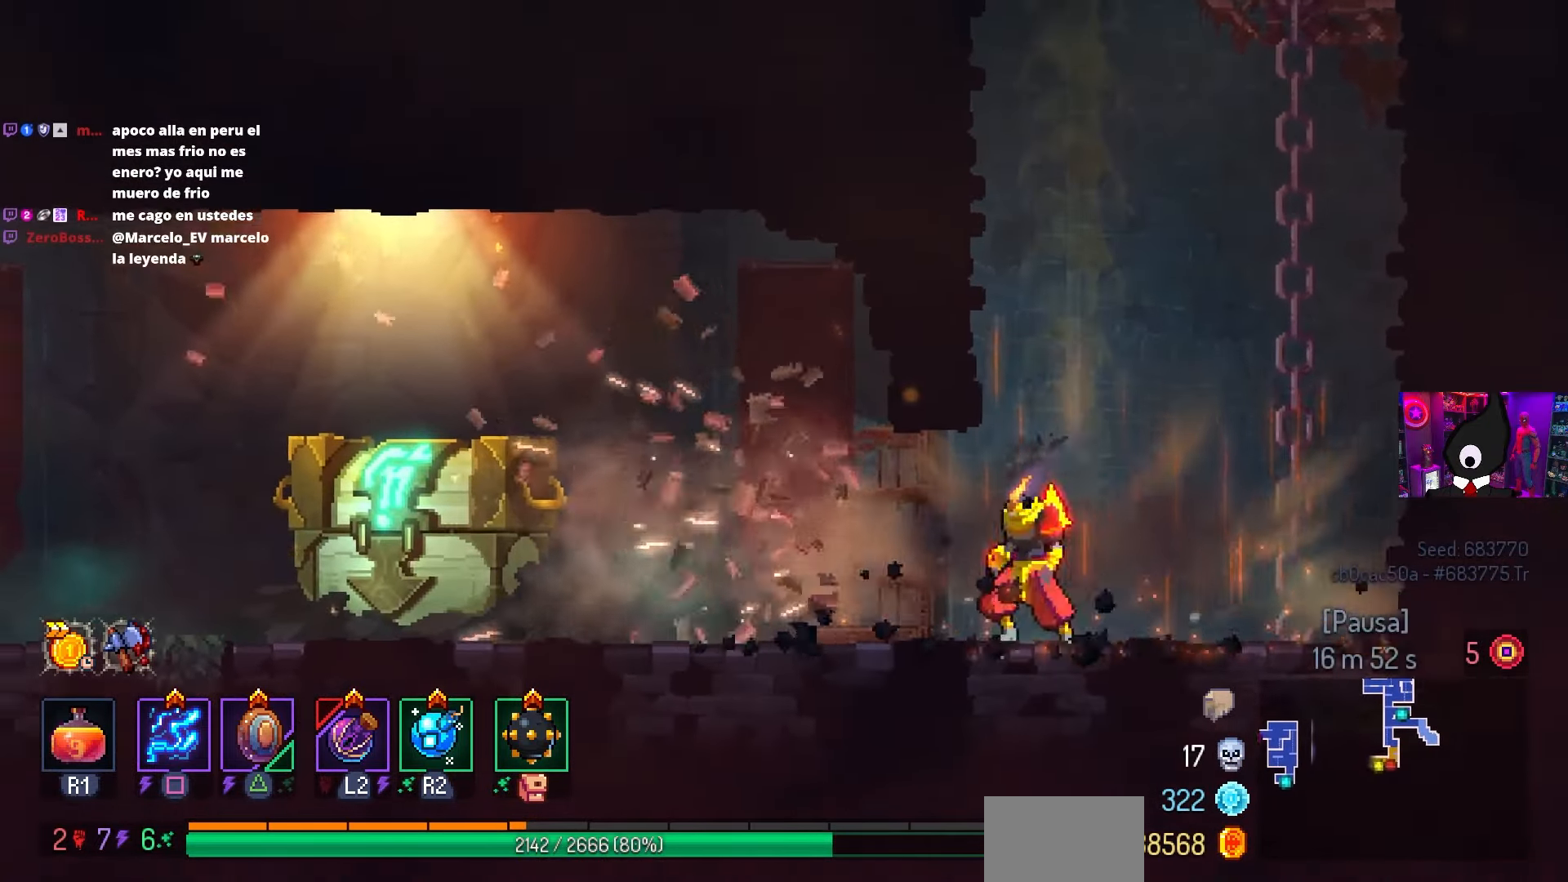
{"buttons": ["L1", "DPAD_LEFT"], "left_stick": "center", "right_stick": "center", "events": [[67, "CIRCLE", "down"], [150, "CIRCLE", "up"], [500, "L1", "down"]]}
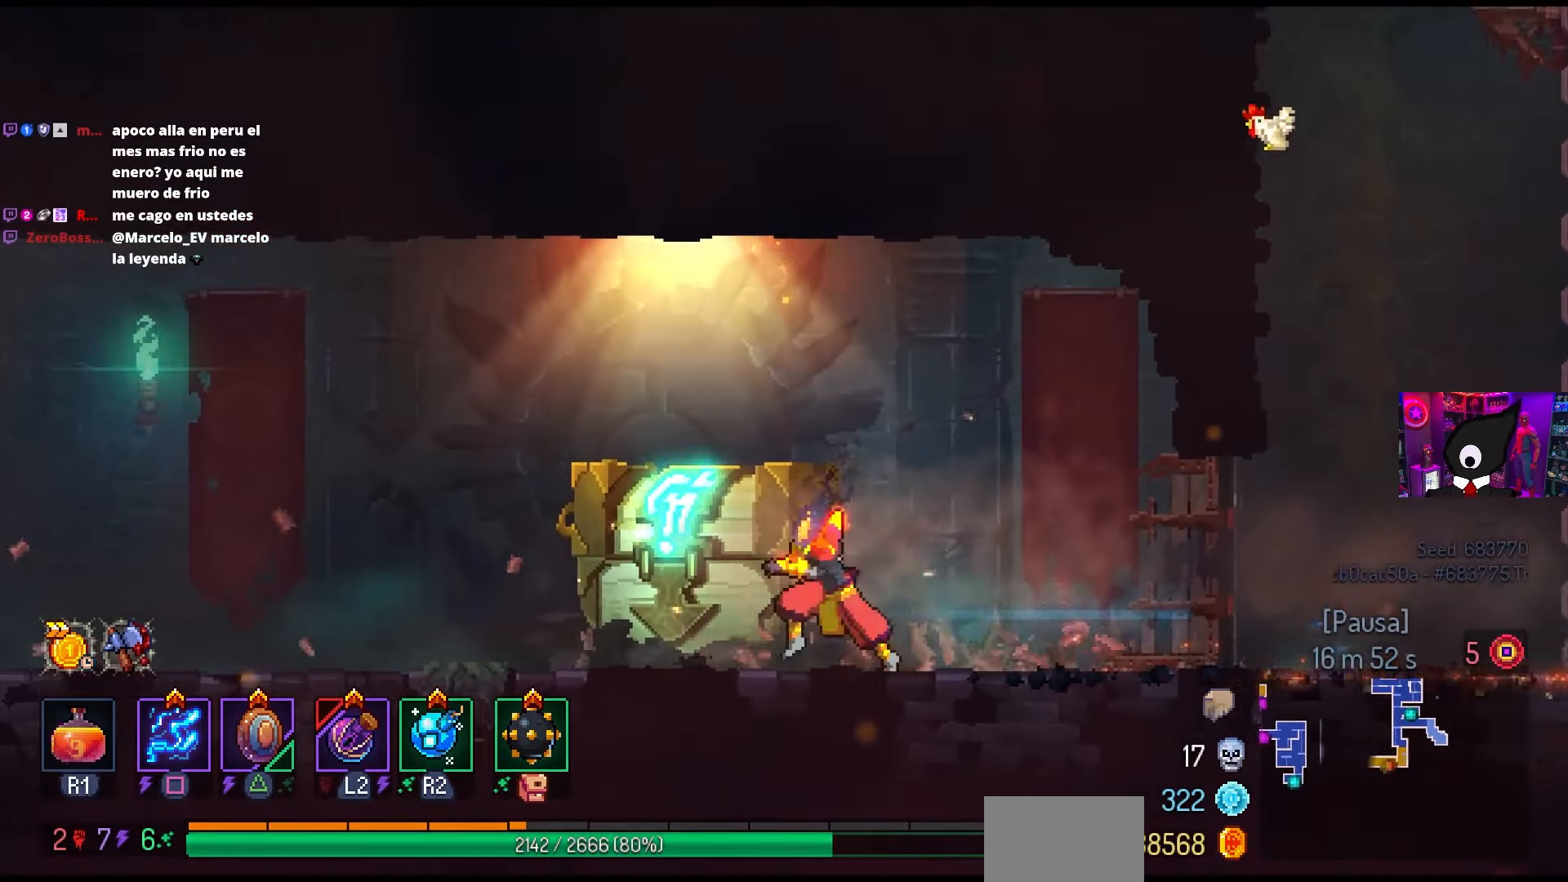
{"buttons": [], "left_stick": "center", "right_stick": "center", "events": [[33, "DPAD_LEFT", "up"], [167, "L1", "up"]]}
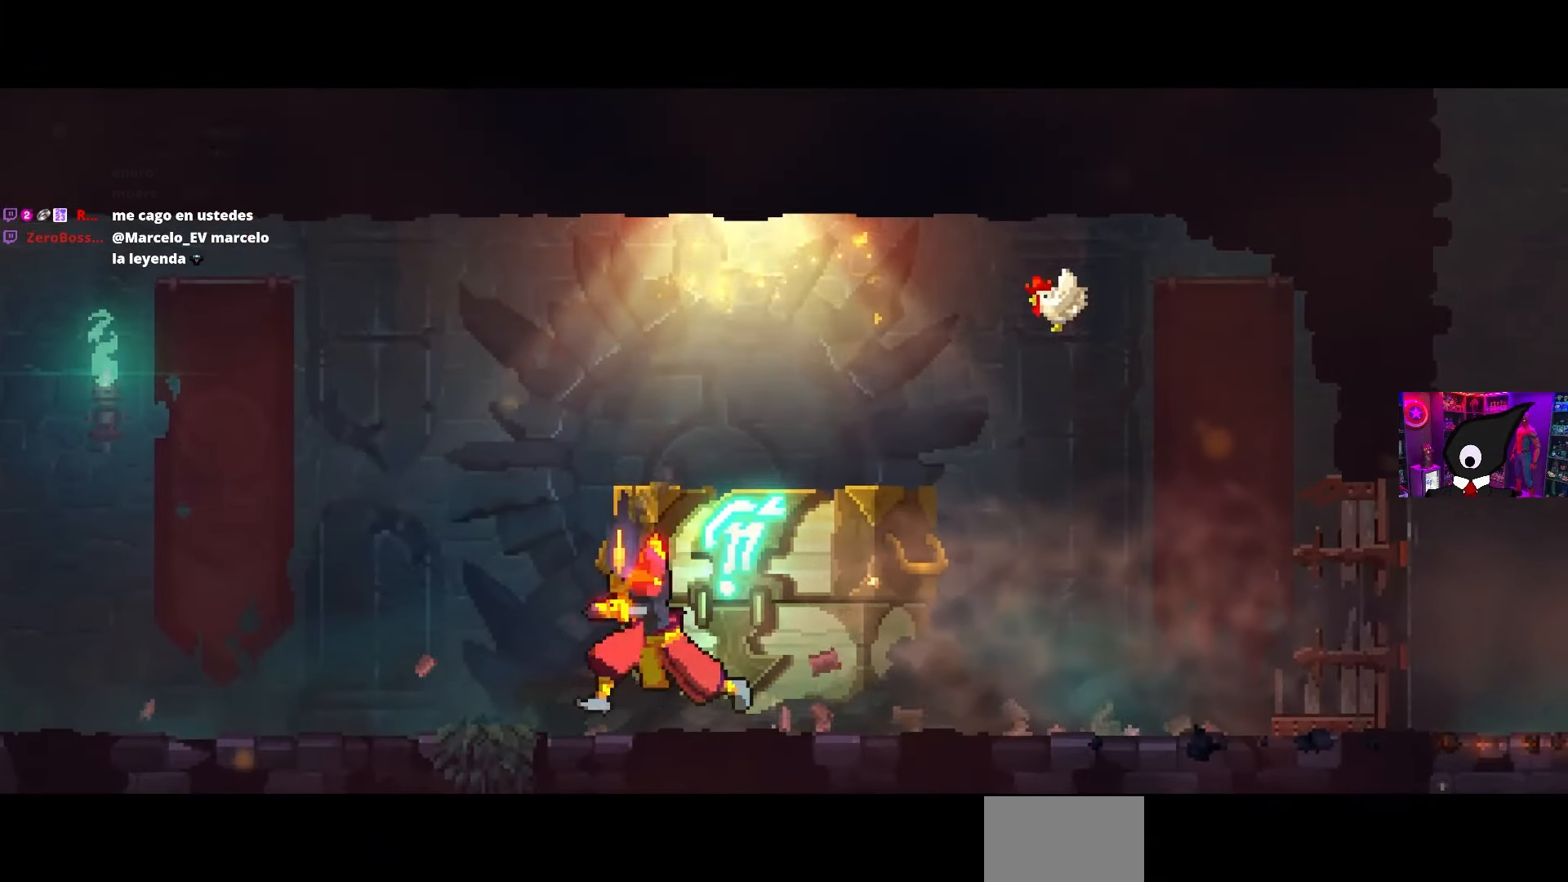
{"buttons": [], "left_stick": "center", "right_stick": "center", "events": []}
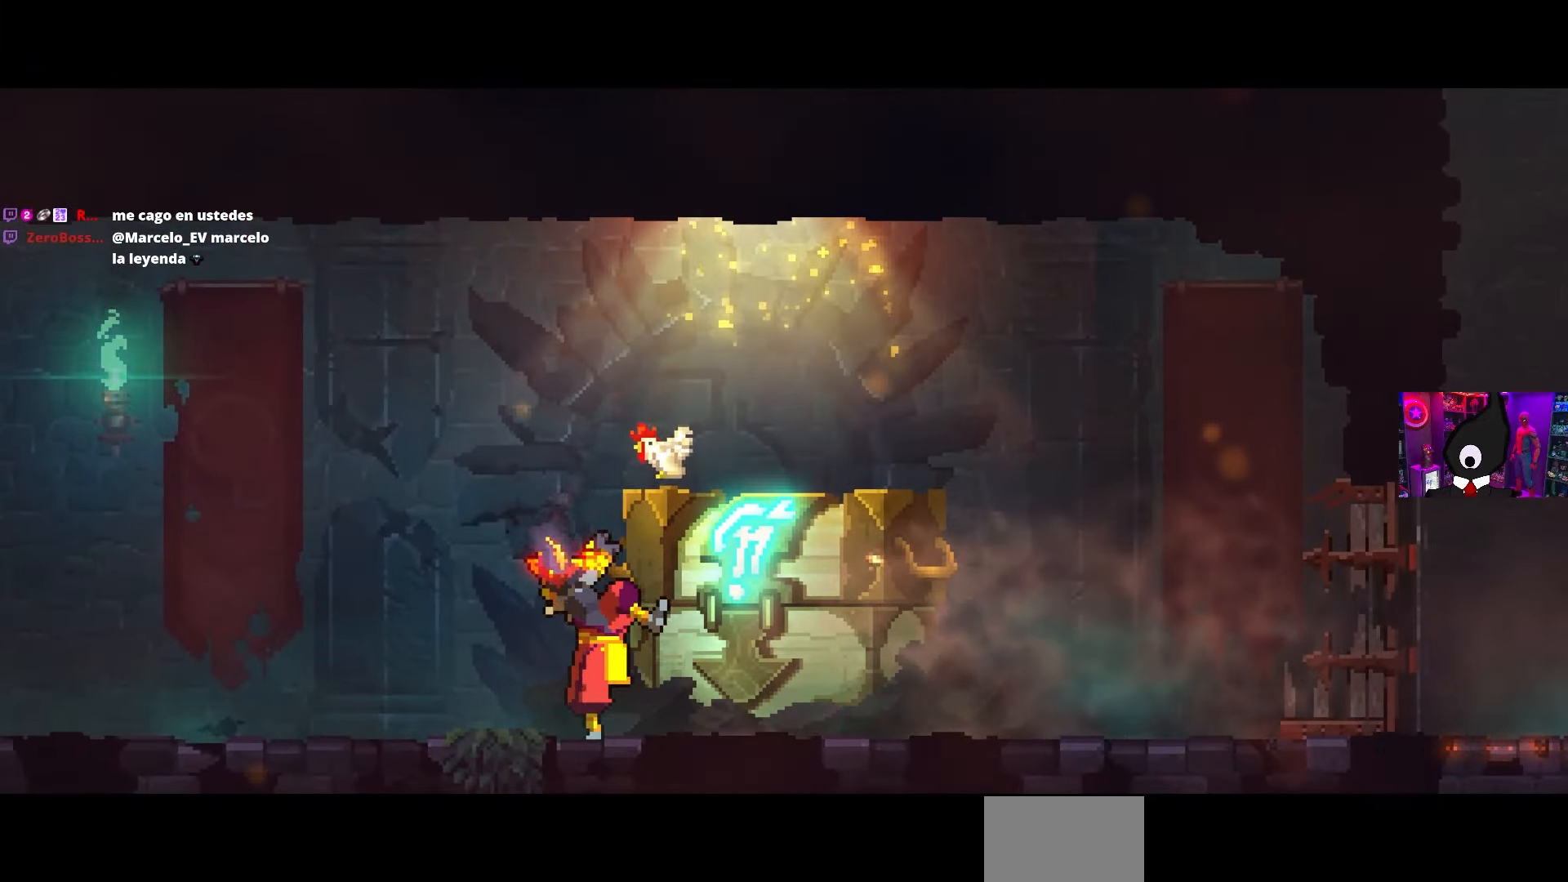
{"buttons": [], "left_stick": "center", "right_stick": "center", "events": []}